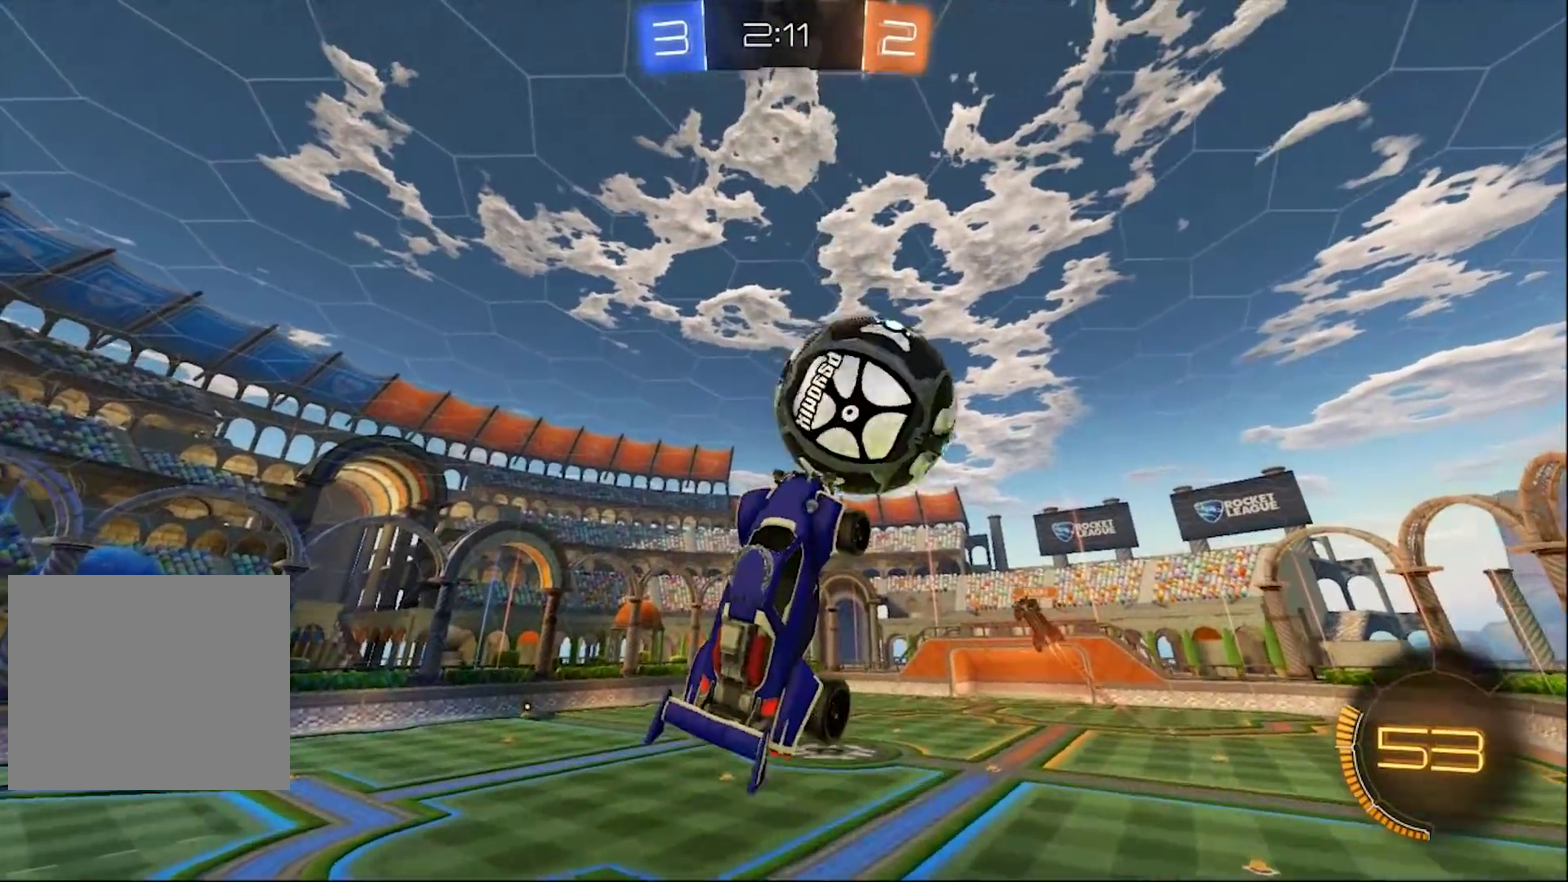
Gameplay with a controller (PlayStation layout); each line is a JSON object with the inputs held at the frame after it. "events" lists button and stick changes between this image and that frame as [ms after this image, input, new state], when the widget could be followed in between.
{"buttons": [], "left_stick": "up", "right_stick": "center"}
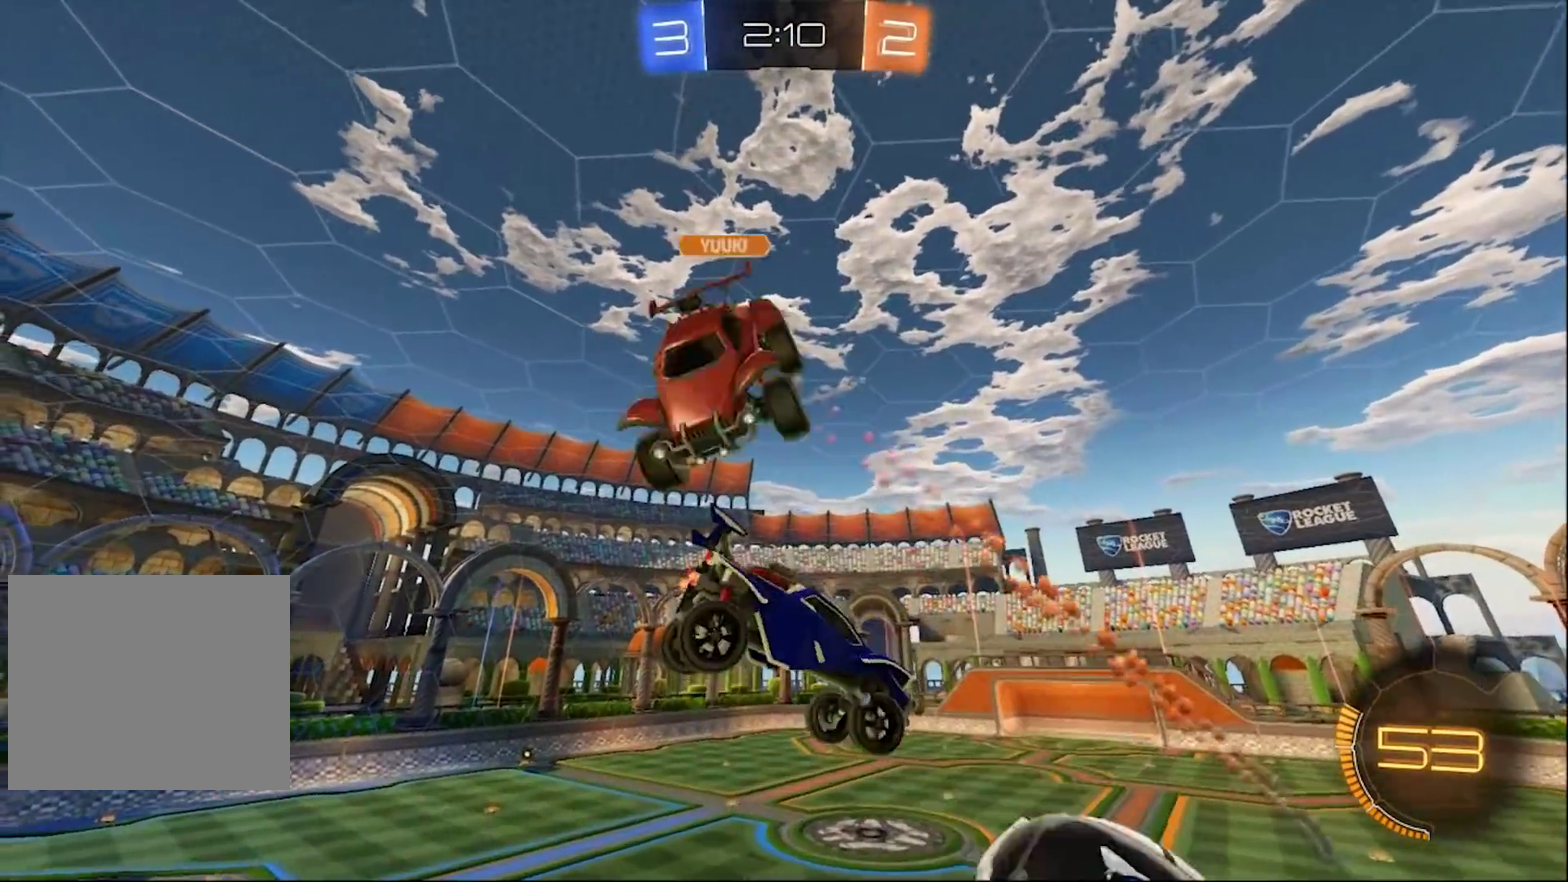
{"buttons": ["CIRCLE", "R2"], "left_stick": "down-left", "right_stick": "center", "events": [[67, "R2", "down"], [100, "TRIANGLE", "down"], [133, "left_stick", "down-right"], [167, "L1", "down"], [233, "TRIANGLE", "up"], [367, "CIRCLE", "down"], [467, "left_stick", "down-left"], [500, "L1", "up"]]}
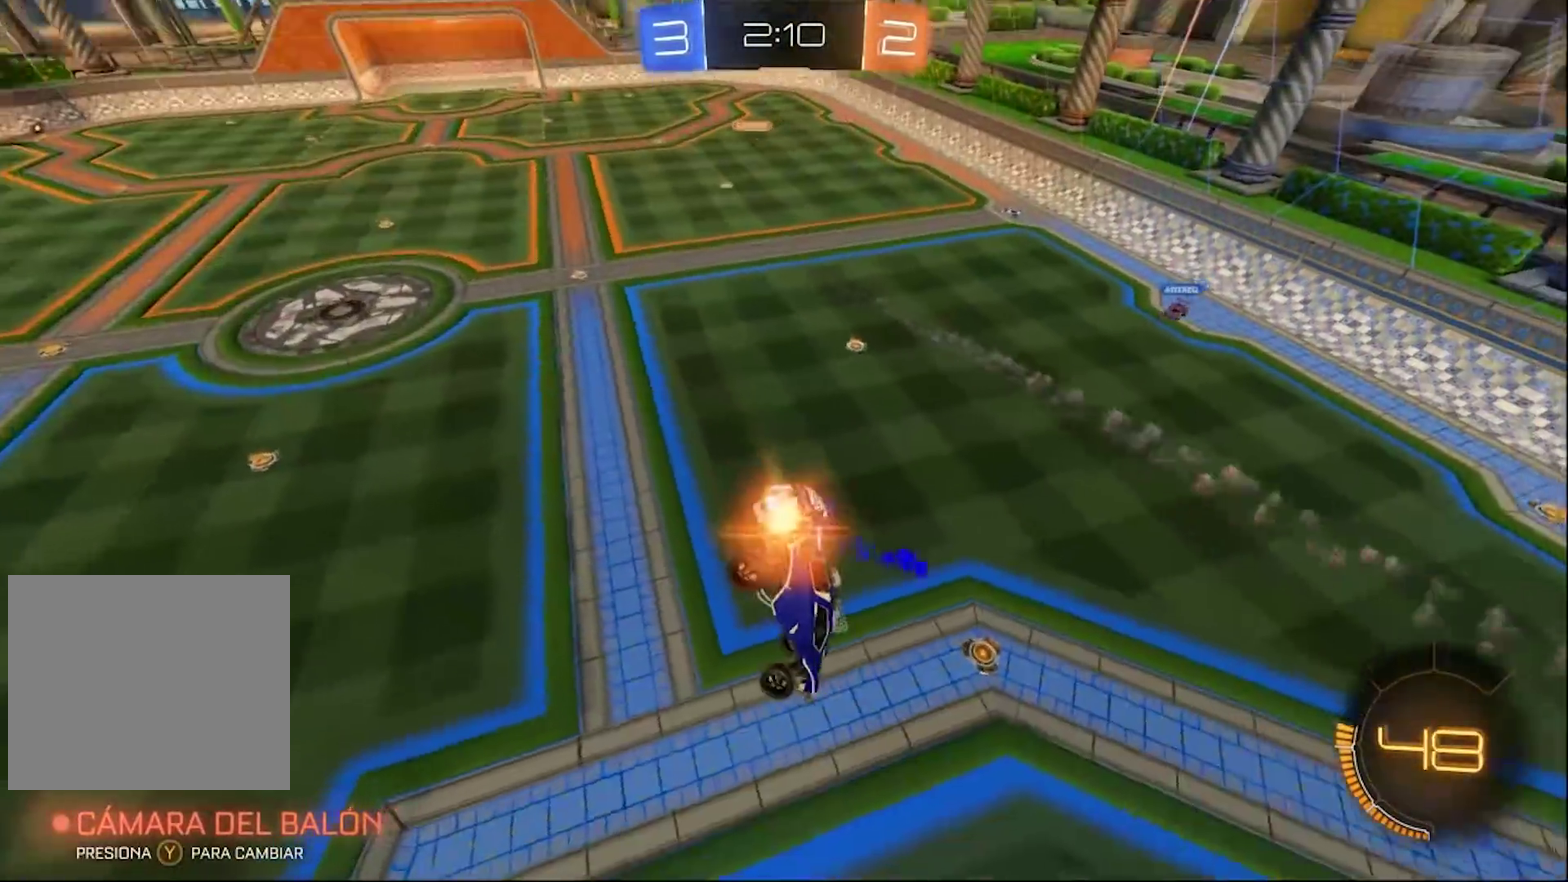
{"buttons": ["R2"], "left_stick": "right", "right_stick": "center", "events": [[133, "left_stick", "right"], [200, "L1", "down"], [300, "CIRCLE", "up"], [333, "L1", "up"]]}
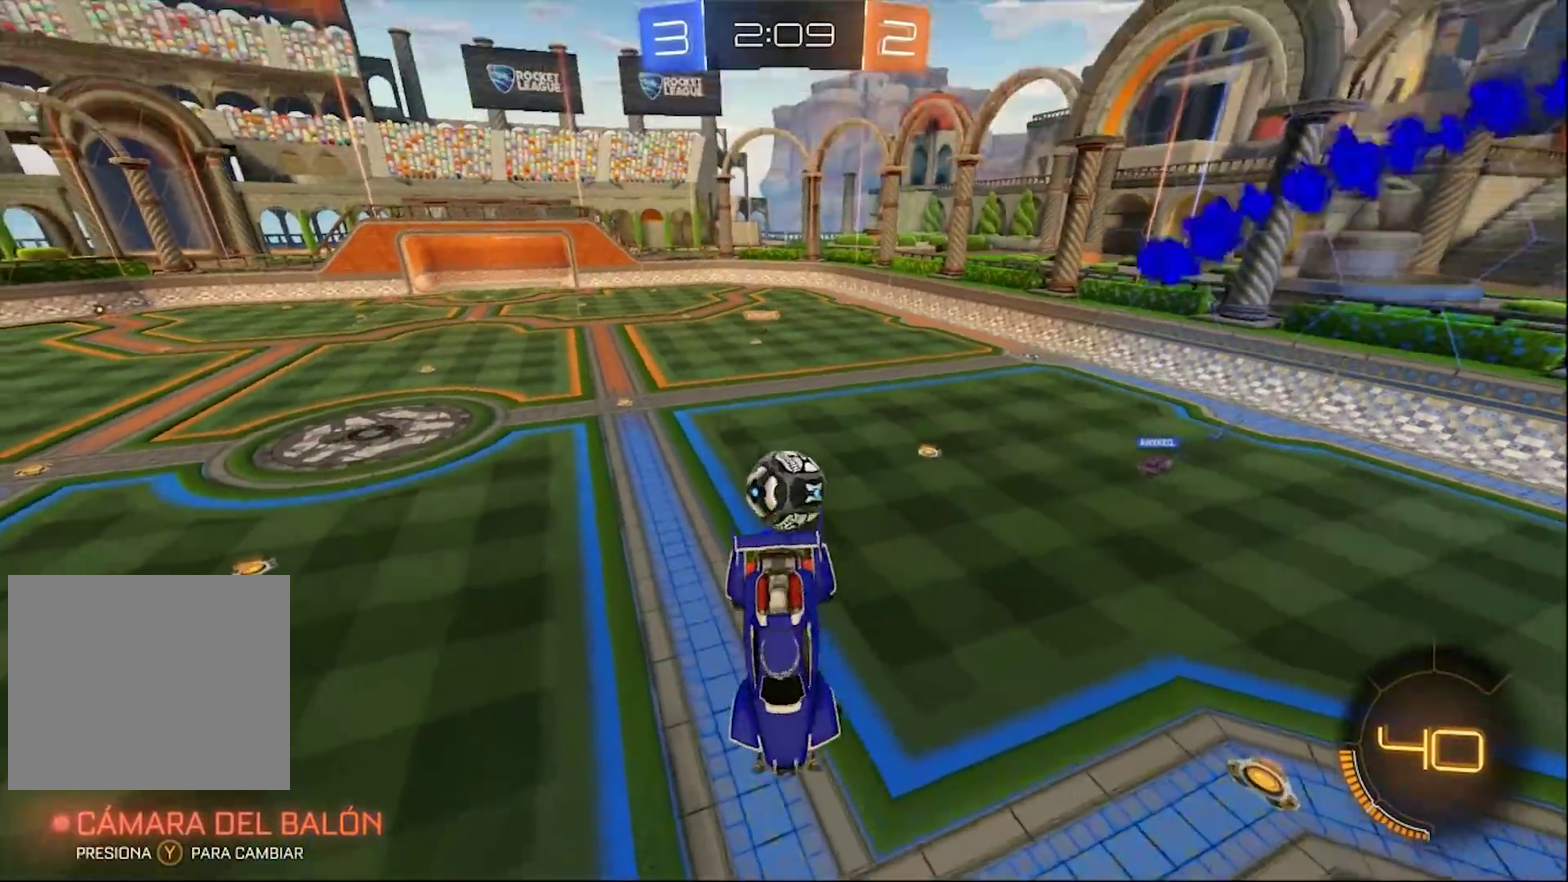
{"buttons": ["R2"], "left_stick": "left", "right_stick": "center", "events": [[133, "left_stick", "center"], [233, "left_stick", "down-left"], [350, "left_stick", "left"]]}
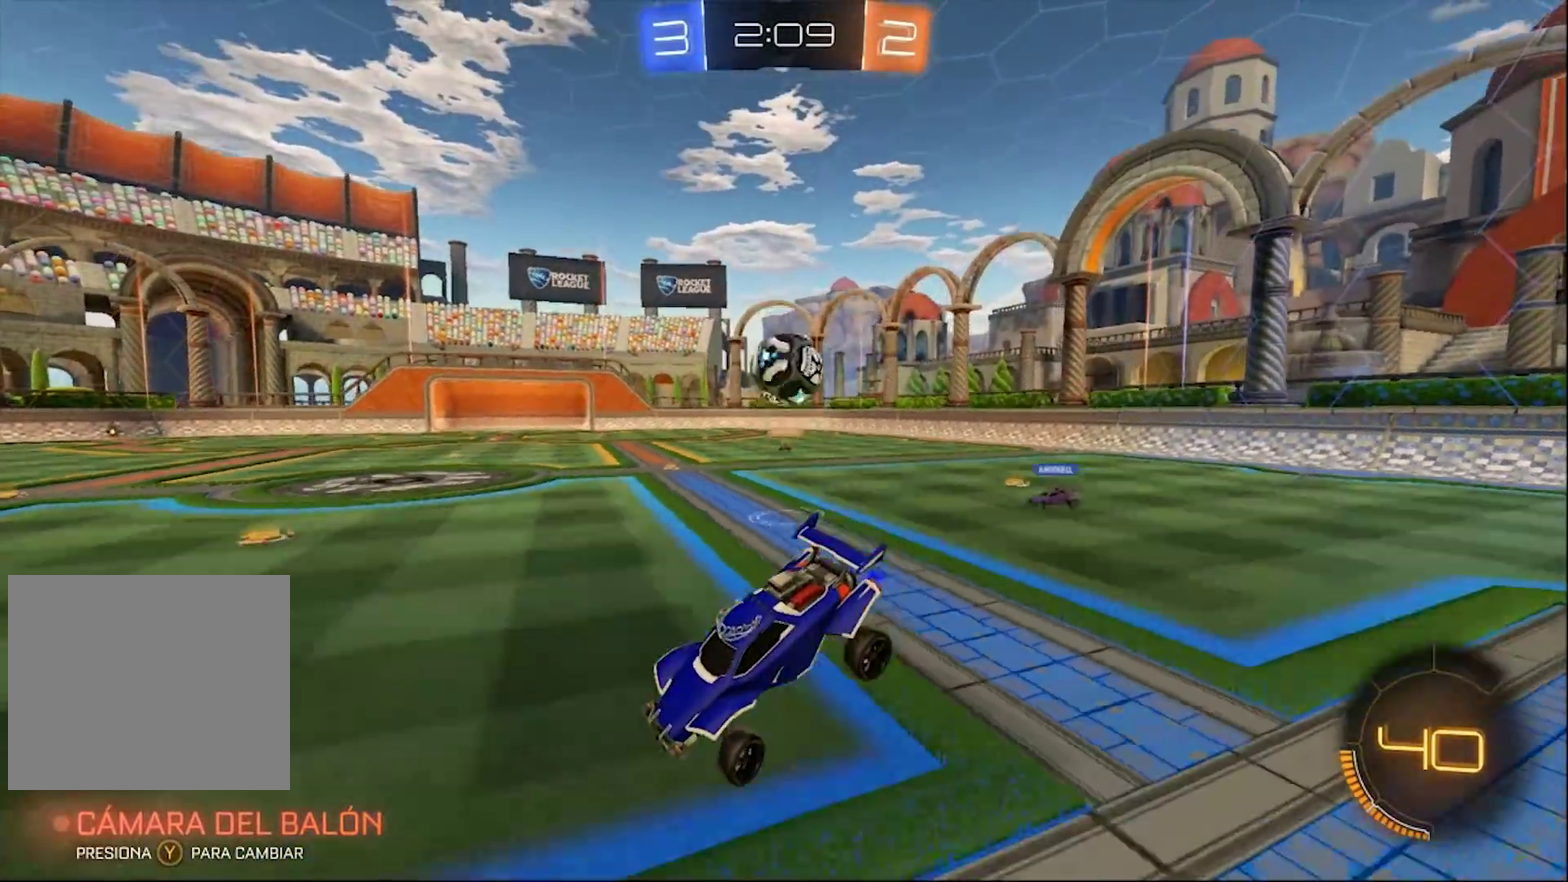
{"buttons": ["R2"], "left_stick": "center", "right_stick": "center", "events": [[300, "left_stick", "center"]]}
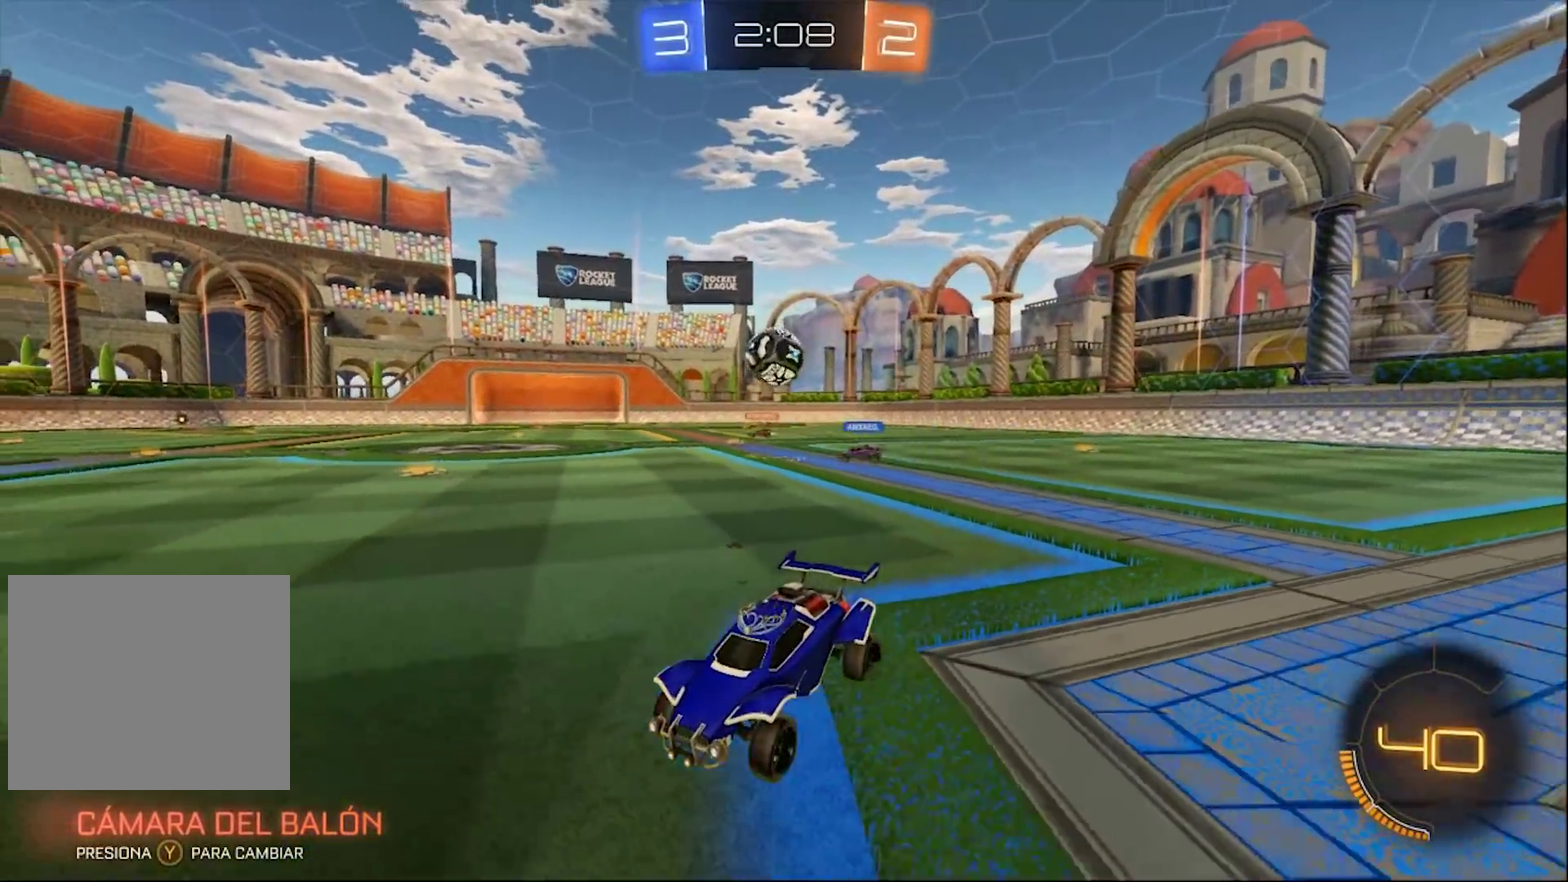
{"buttons": ["R2"], "left_stick": "right", "right_stick": "center", "events": [[433, "left_stick", "right"]]}
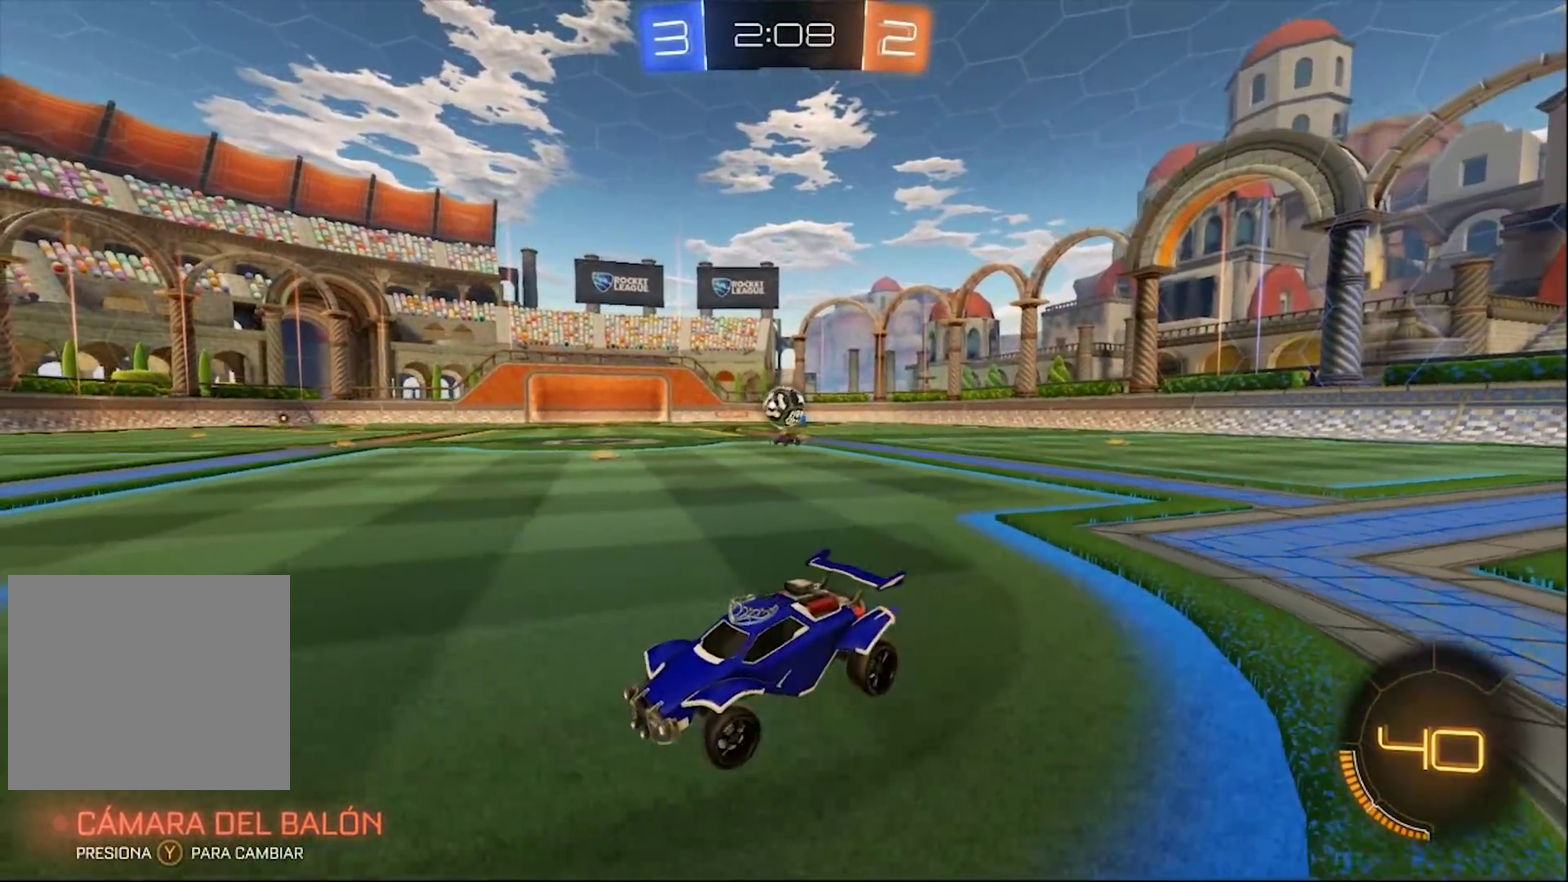
{"buttons": ["R2"], "left_stick": "right", "right_stick": "center", "events": []}
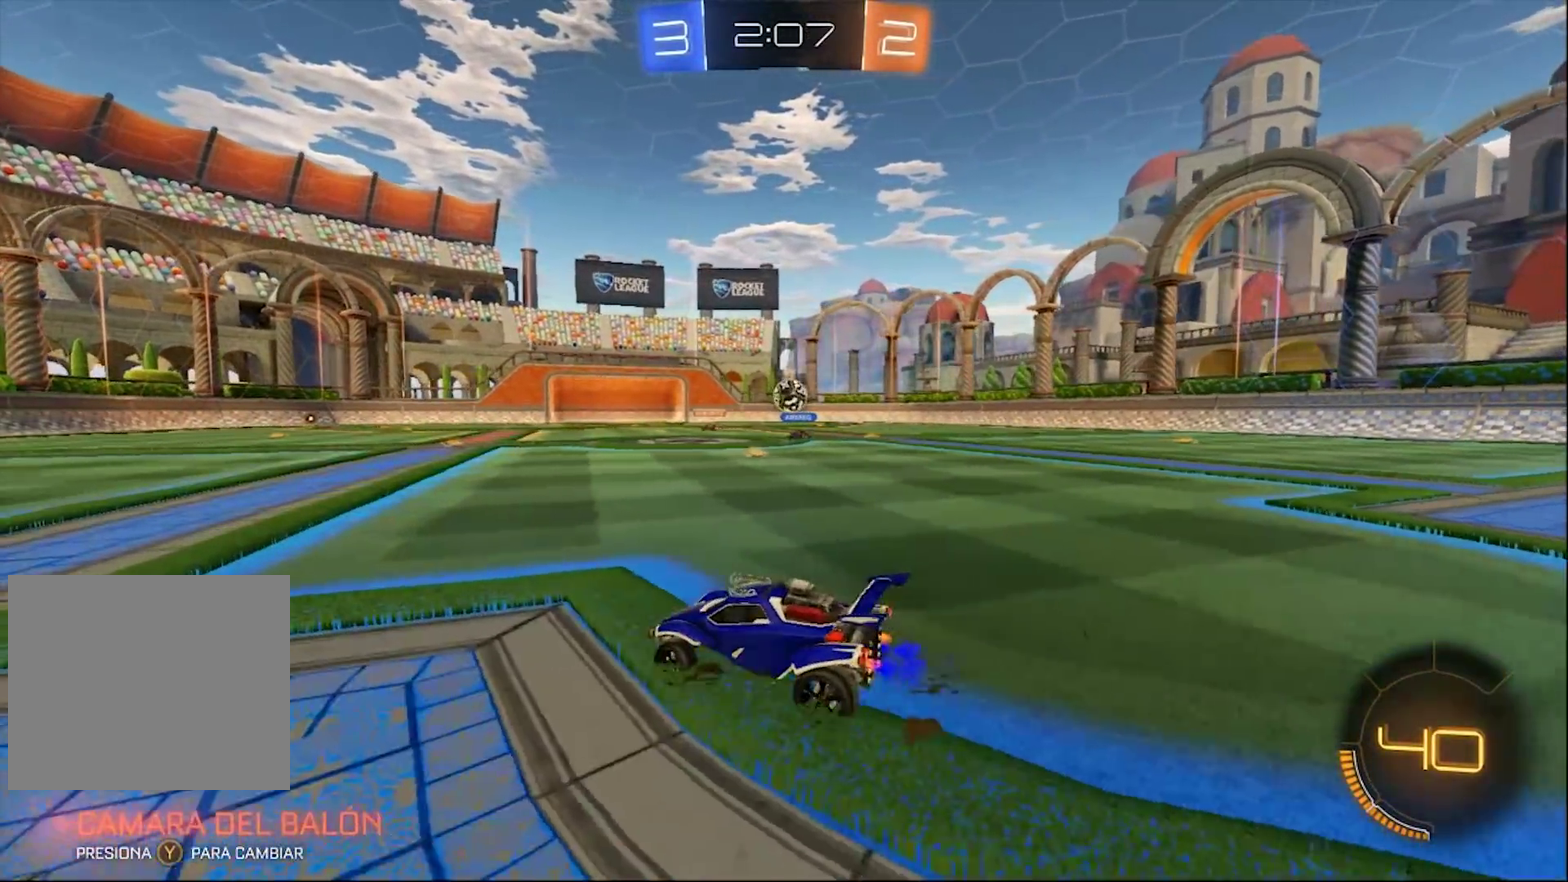
{"buttons": ["R2"], "left_stick": "right", "right_stick": "center", "events": []}
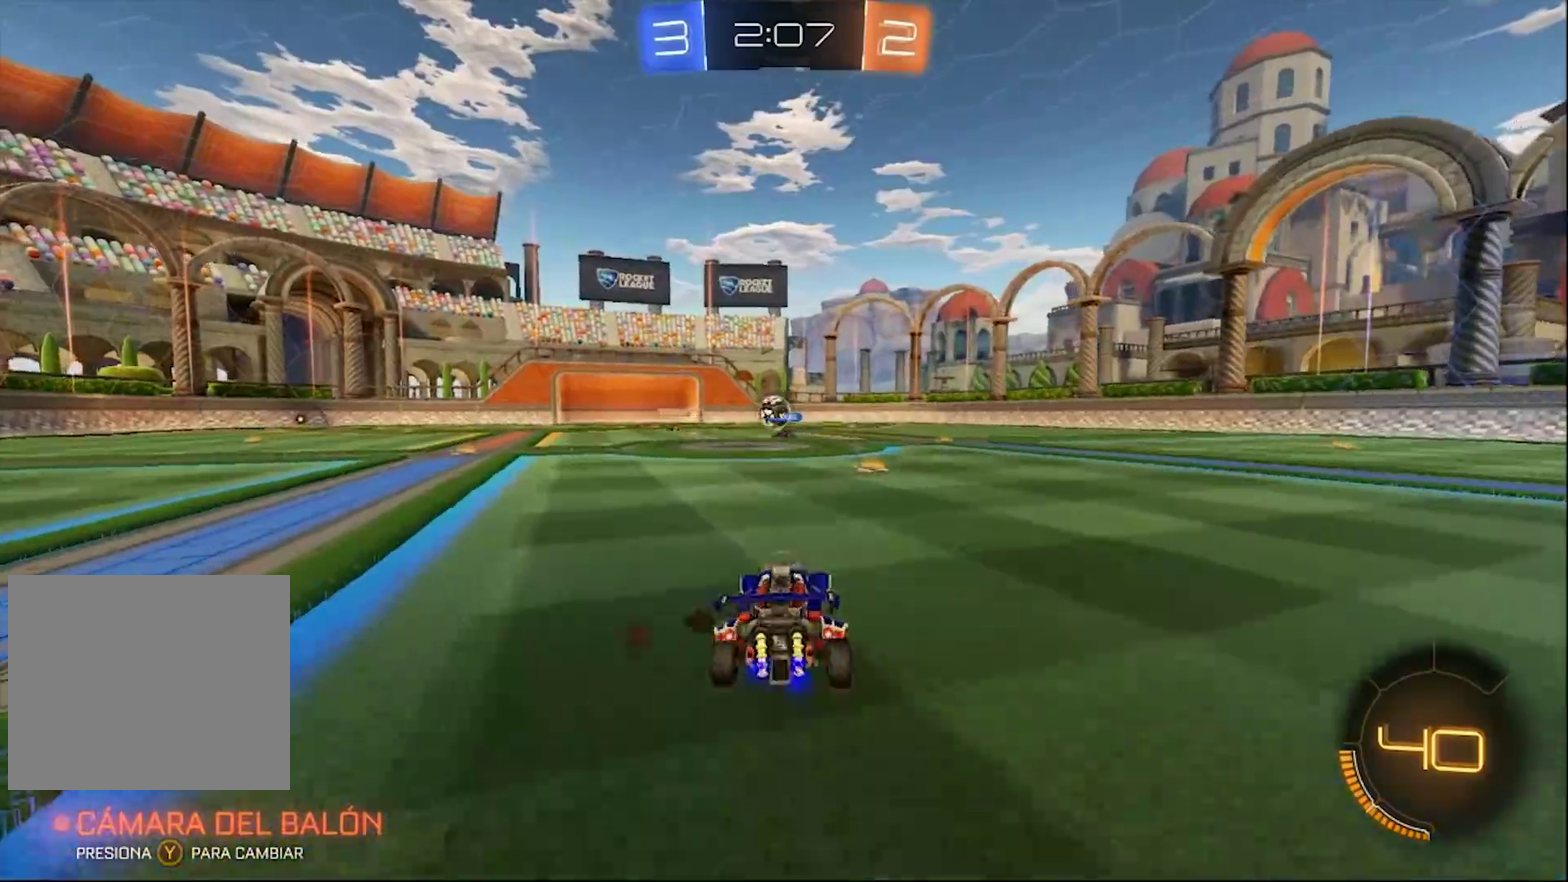
{"buttons": ["R2"], "left_stick": "left", "right_stick": "center", "events": [[167, "left_stick", "center"], [467, "left_stick", "left"]]}
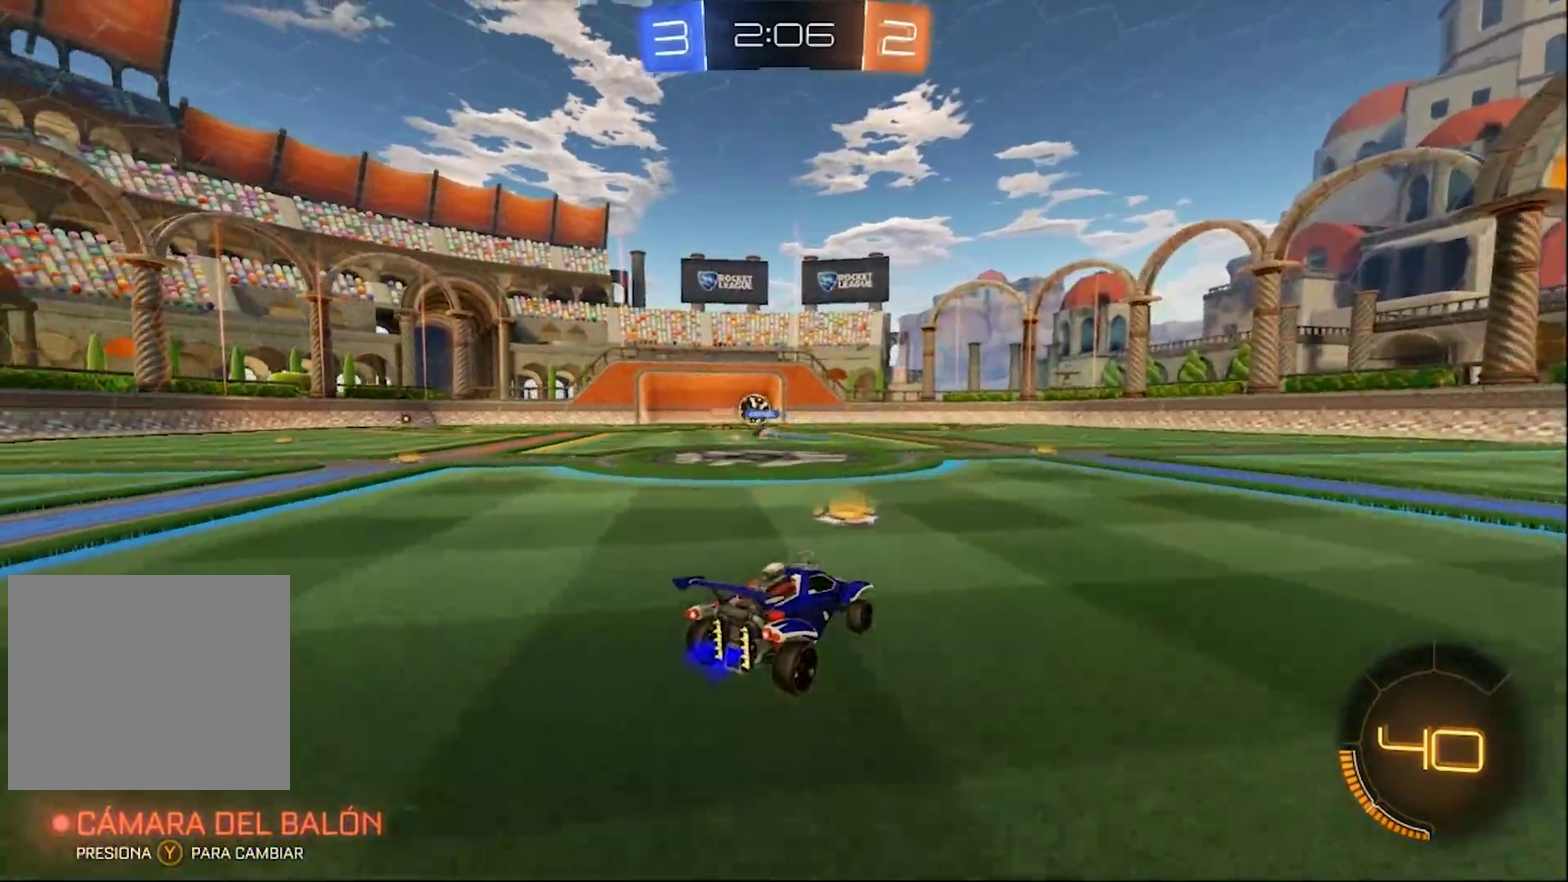
{"buttons": ["R2"], "left_stick": "center", "right_stick": "center", "events": [[133, "left_stick", "center"], [367, "left_stick", "left"], [500, "left_stick", "center"]]}
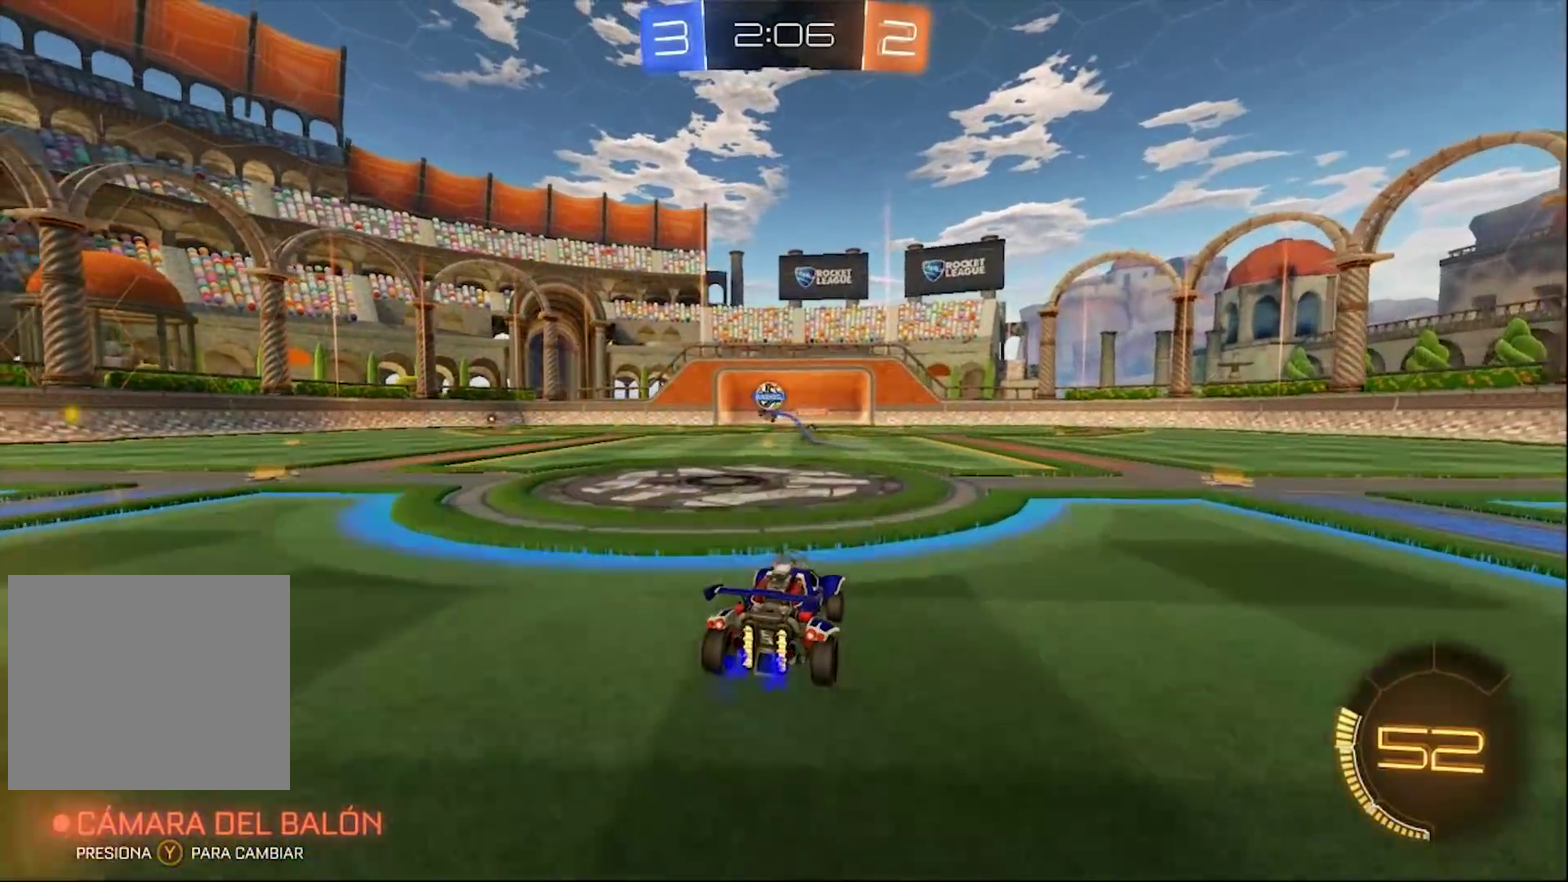
{"buttons": ["R2"], "left_stick": "center", "right_stick": "center", "events": [[300, "left_stick", "left"], [467, "left_stick", "center"]]}
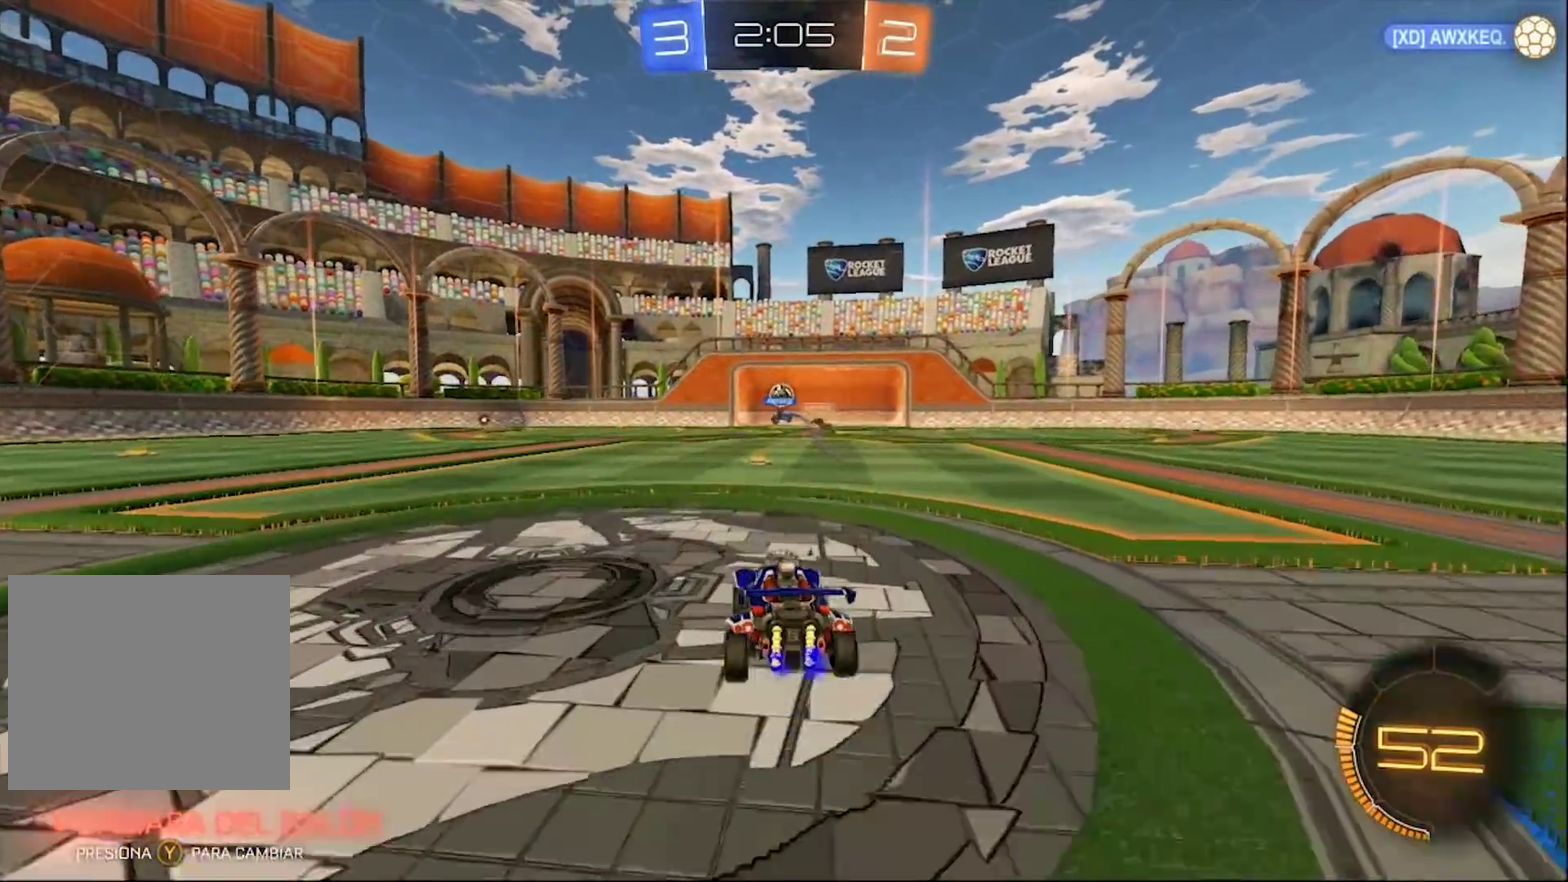
{"buttons": ["CIRCLE", "R2"], "left_stick": "left", "right_stick": "center", "events": [[33, "left_stick", "right"], [100, "CIRCLE", "down"], [167, "left_stick", "center"], [267, "left_stick", "left"]]}
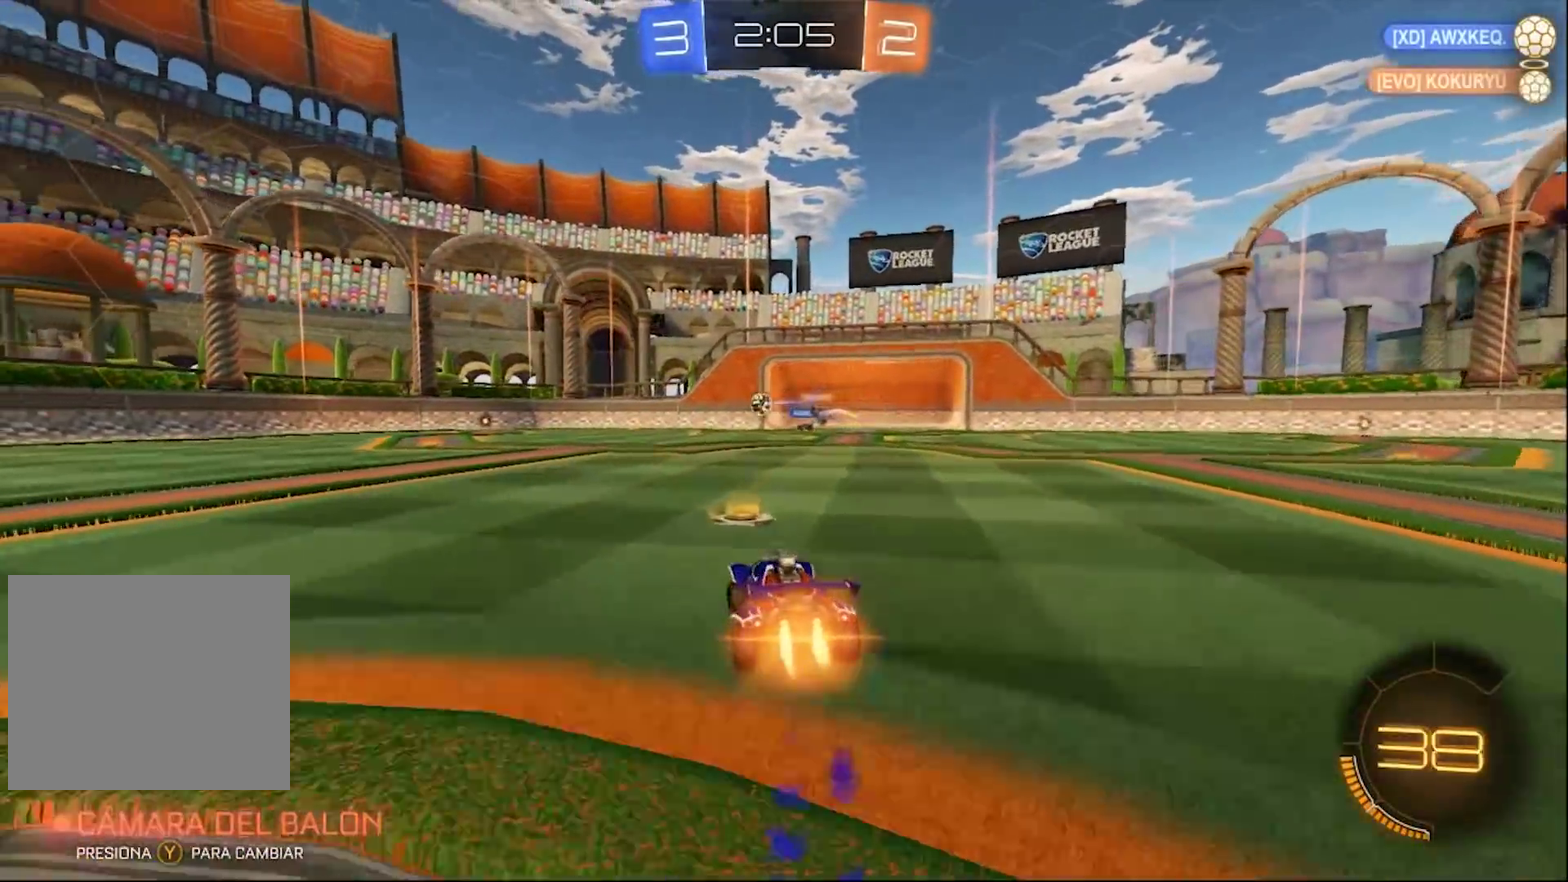
{"buttons": ["CIRCLE", "R2"], "left_stick": "left", "right_stick": "center", "events": [[233, "TRIANGLE", "down"], [433, "TRIANGLE", "up"]]}
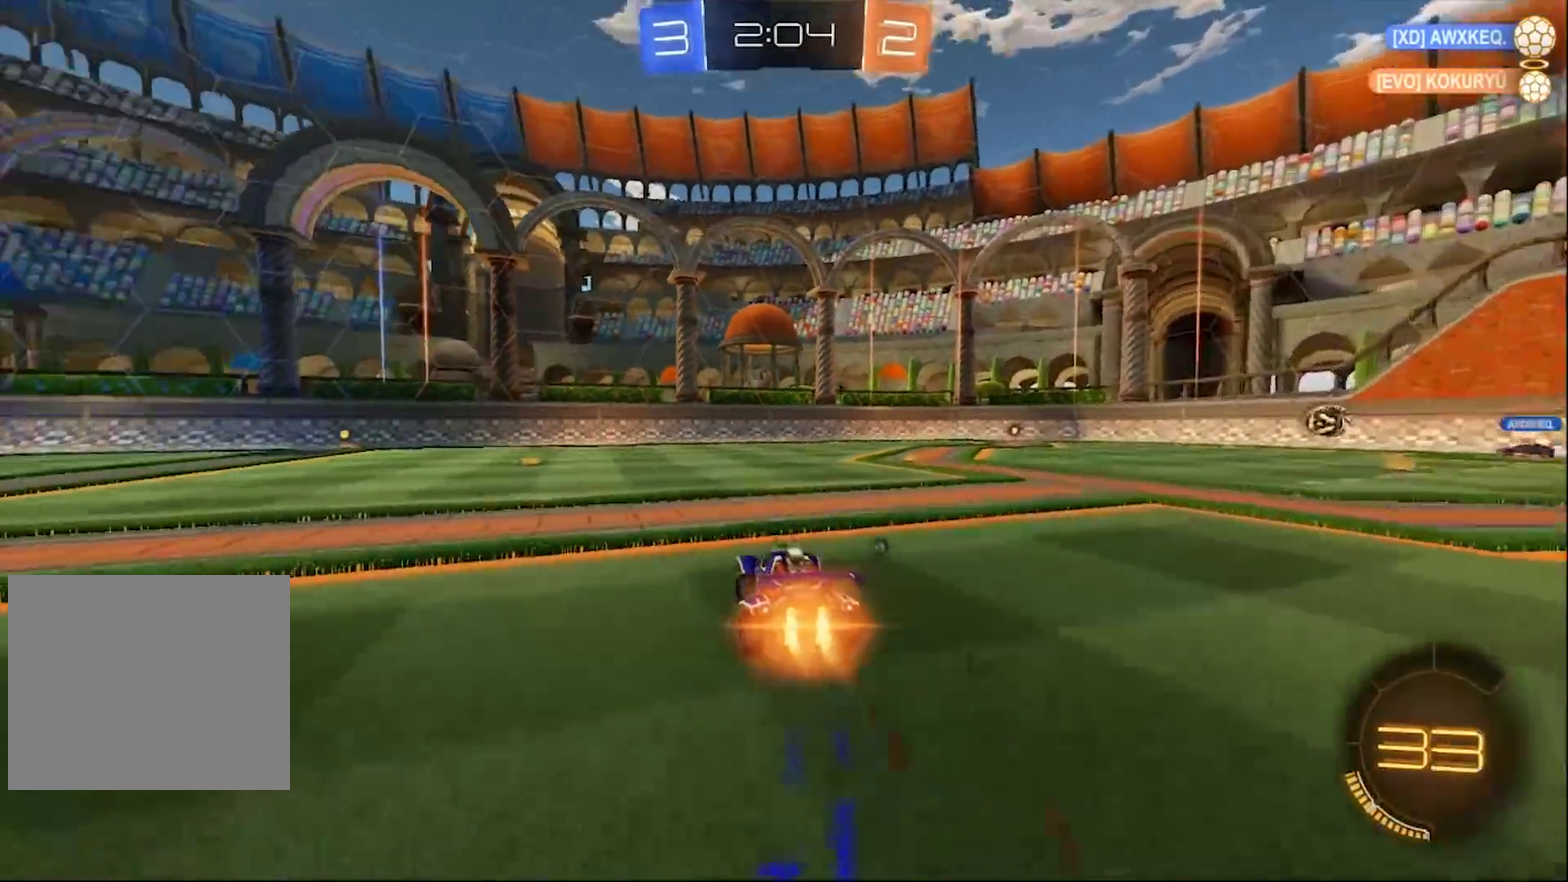
{"buttons": ["CIRCLE", "R2"], "left_stick": "center", "right_stick": "center", "events": [[333, "left_stick", "center"]]}
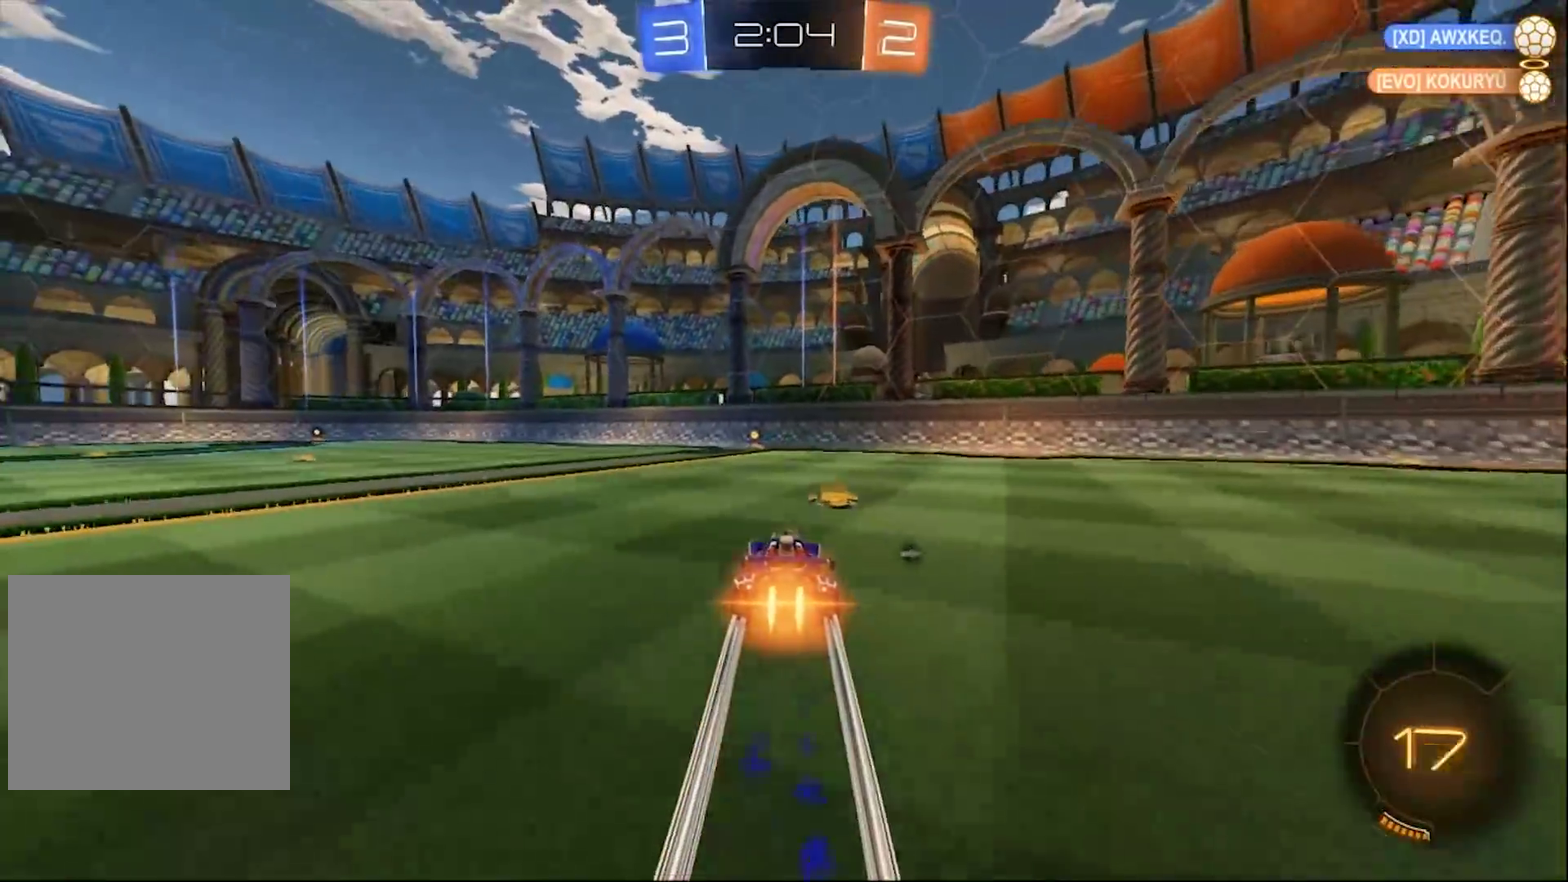
{"buttons": ["CIRCLE", "R2"], "left_stick": "center", "right_stick": "center", "events": [[333, "TRIANGLE", "down"], [367, "left_stick", "left"], [400, "TRIANGLE", "up"], [467, "left_stick", "center"]]}
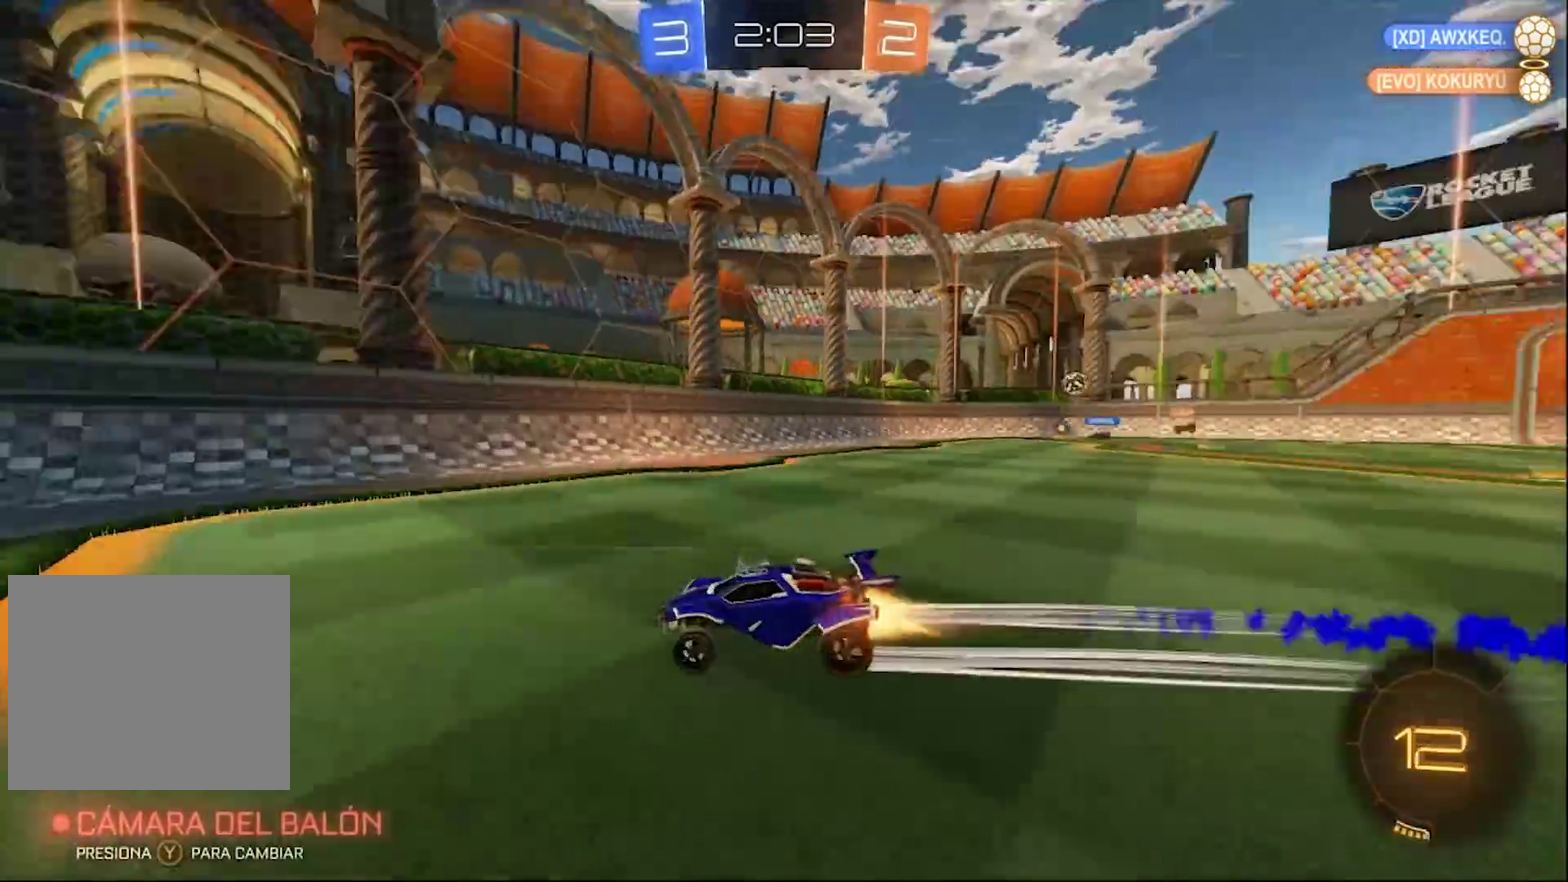
{"buttons": ["R2"], "left_stick": "right", "right_stick": "center", "events": [[100, "CIRCLE", "up"], [100, "left_stick", "right"], [133, "SQUARE", "down"], [367, "SQUARE", "up"]]}
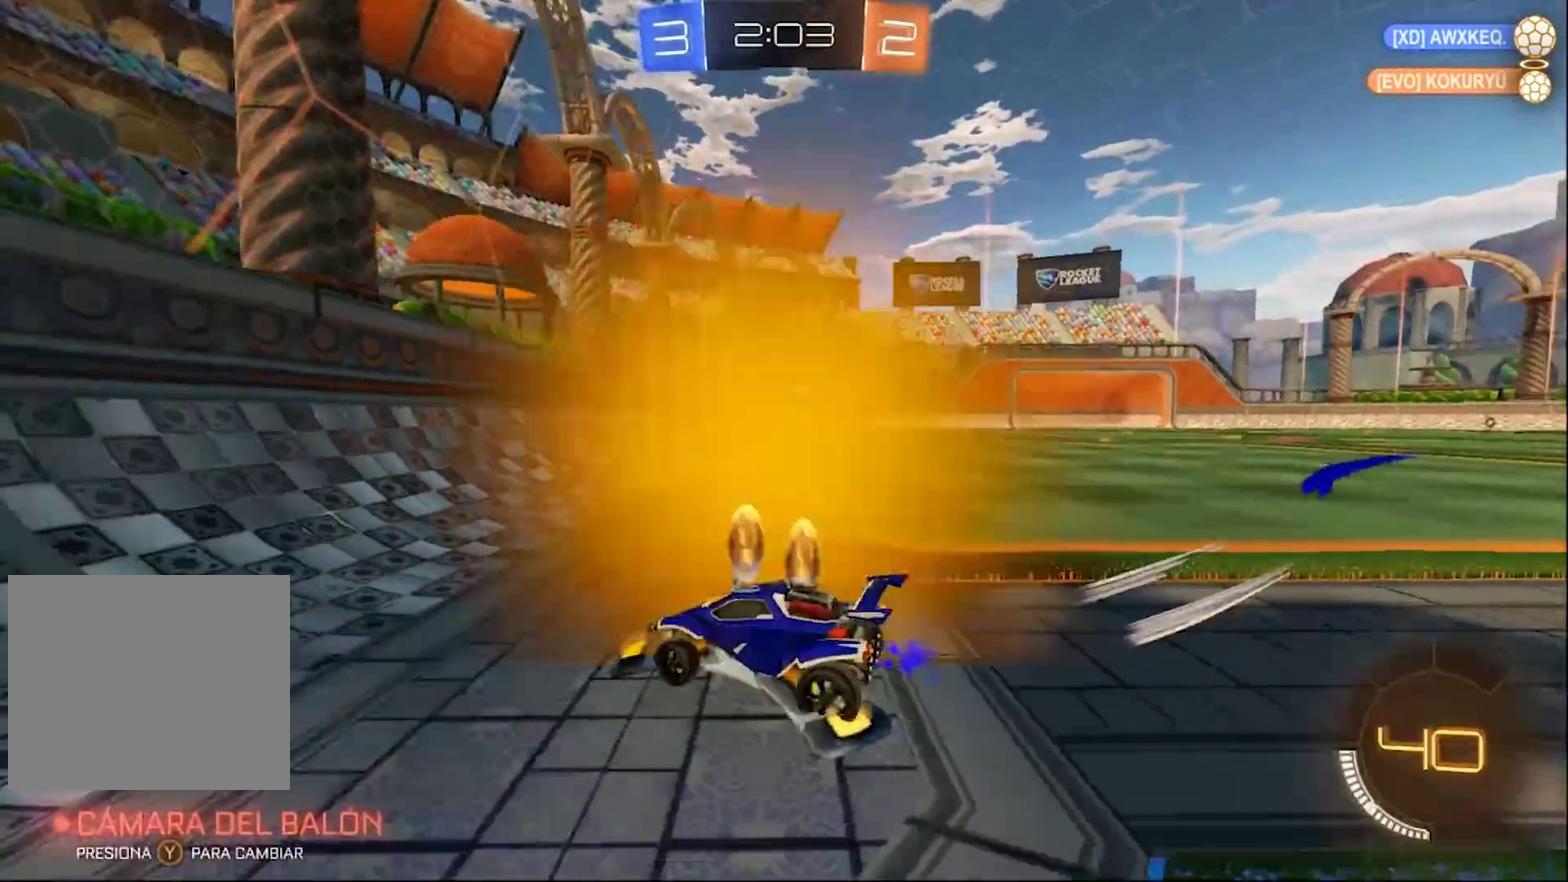
{"buttons": ["R2"], "left_stick": "right", "right_stick": "center", "events": []}
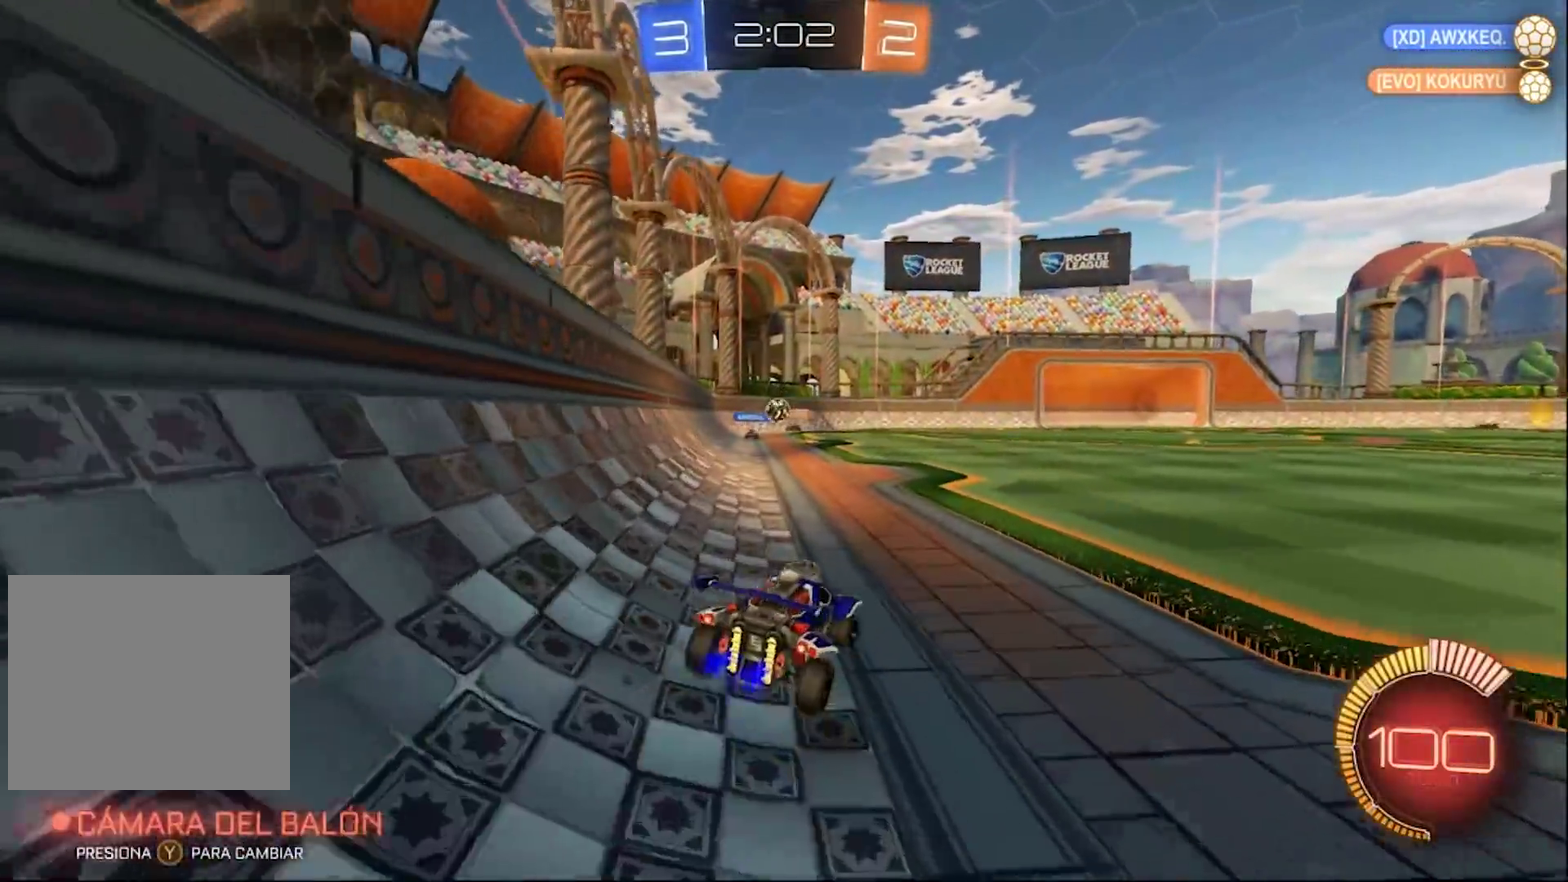
{"buttons": ["R2"], "left_stick": "right", "right_stick": "center", "events": []}
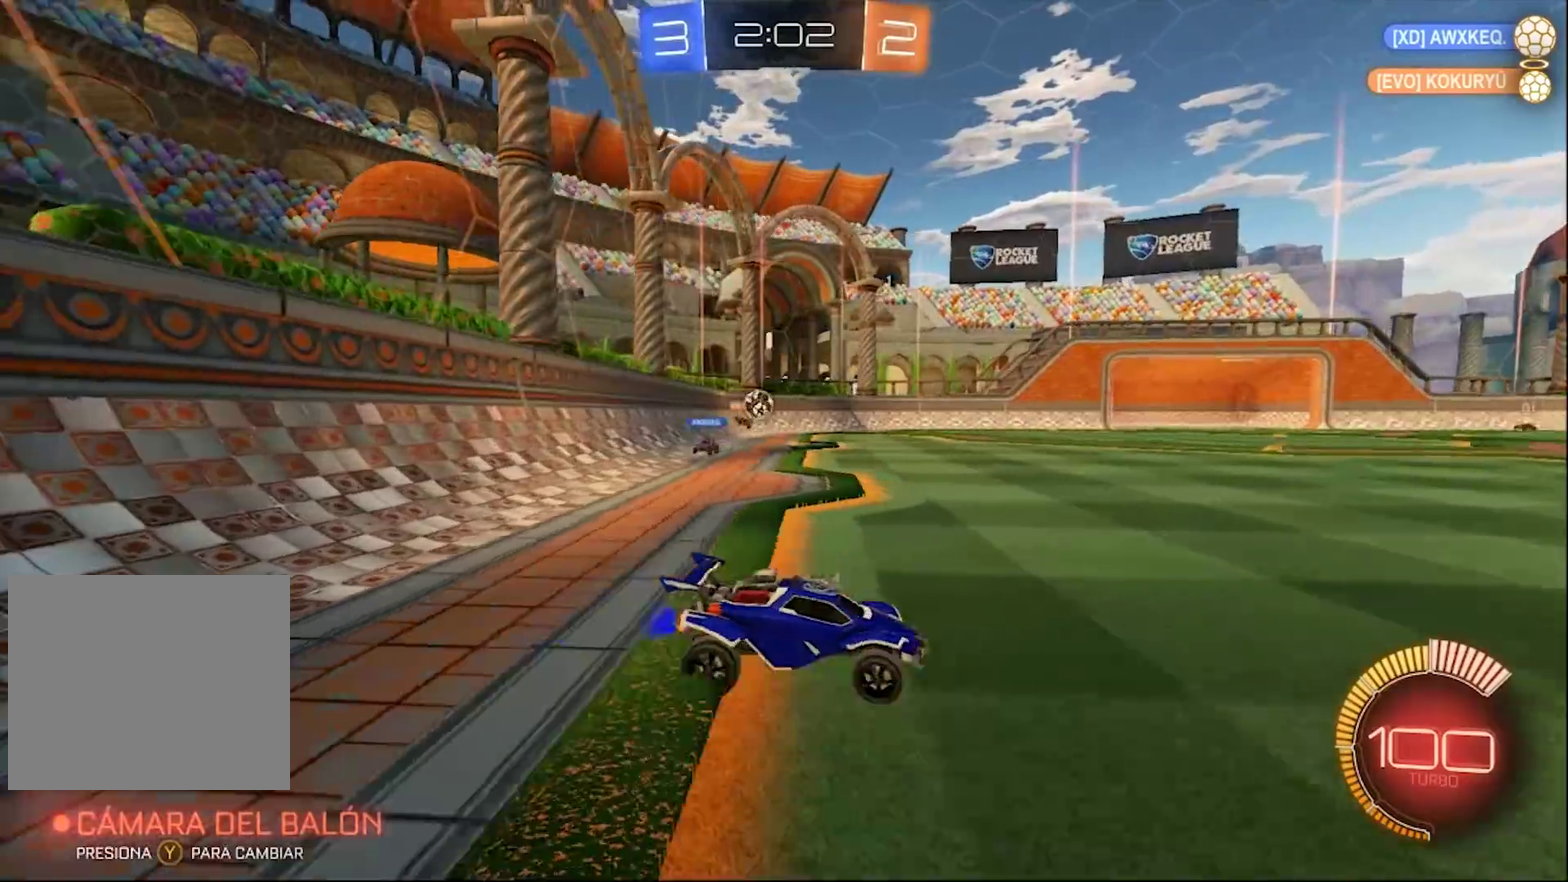
{"buttons": ["SQUARE", "R2"], "left_stick": "right", "right_stick": "center", "events": [[433, "SQUARE", "down"]]}
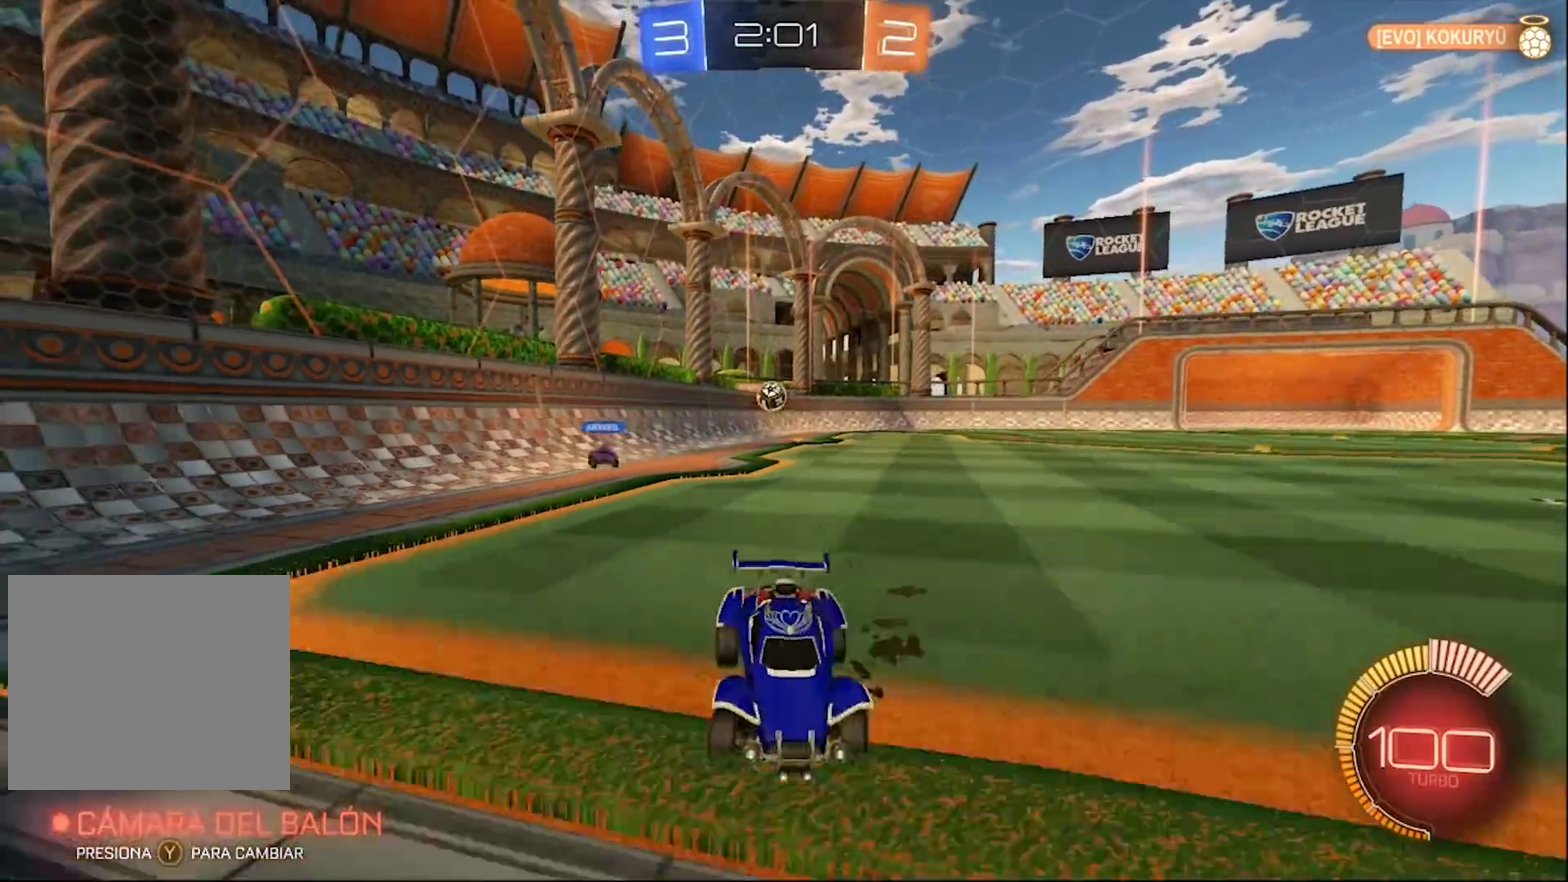
{"buttons": ["SQUARE", "L2", "R2"], "left_stick": "left", "right_stick": "center", "events": [[133, "SQUARE", "up"], [267, "SQUARE", "down"], [467, "L2", "down"], [500, "left_stick", "left"]]}
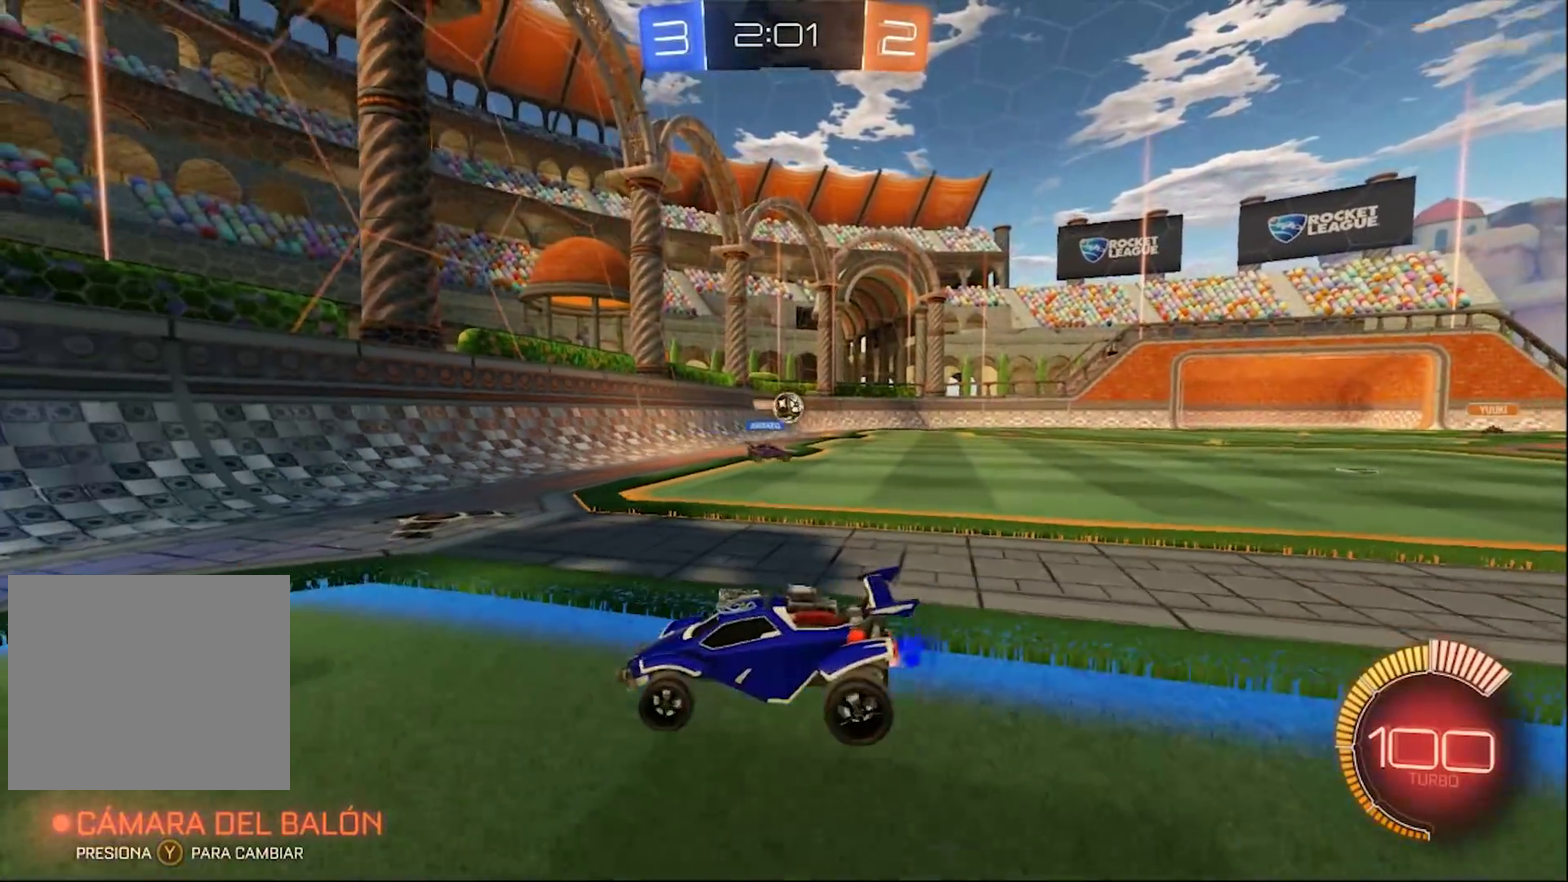
{"buttons": ["L2"], "left_stick": "center", "right_stick": "center", "events": [[33, "R2", "up"], [67, "SQUARE", "up"], [467, "left_stick", "center"]]}
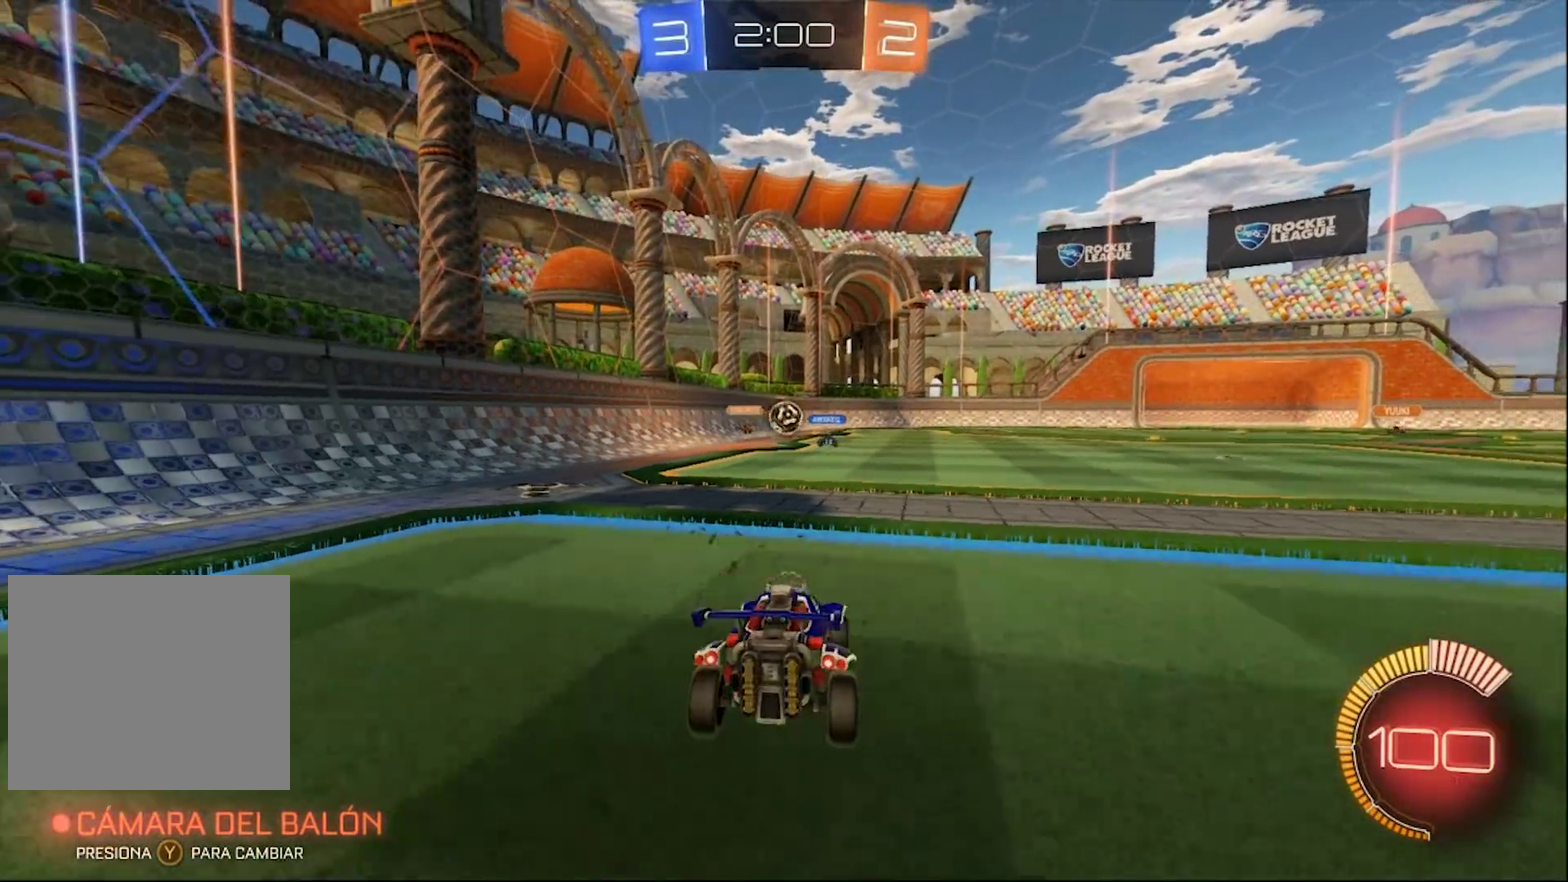
{"buttons": ["R2"], "left_stick": "right", "right_stick": "center", "events": [[167, "R2", "down"], [233, "L2", "up"], [300, "left_stick", "right"]]}
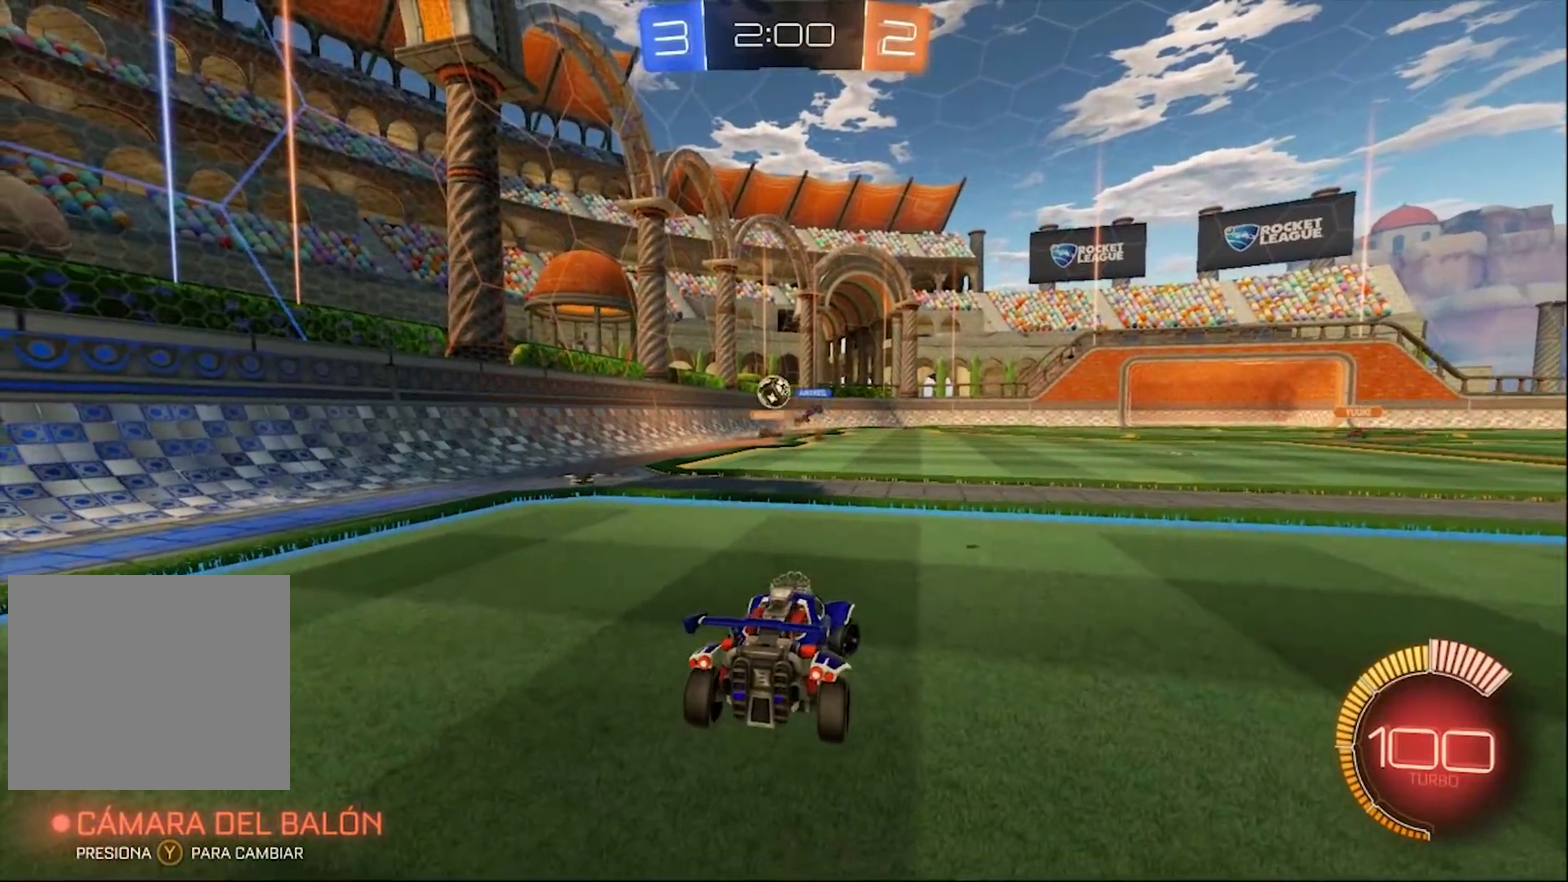
{"buttons": ["CIRCLE", "R2"], "left_stick": "center", "right_stick": "center", "events": [[333, "left_stick", "left"], [467, "left_stick", "center"], [500, "CIRCLE", "down"]]}
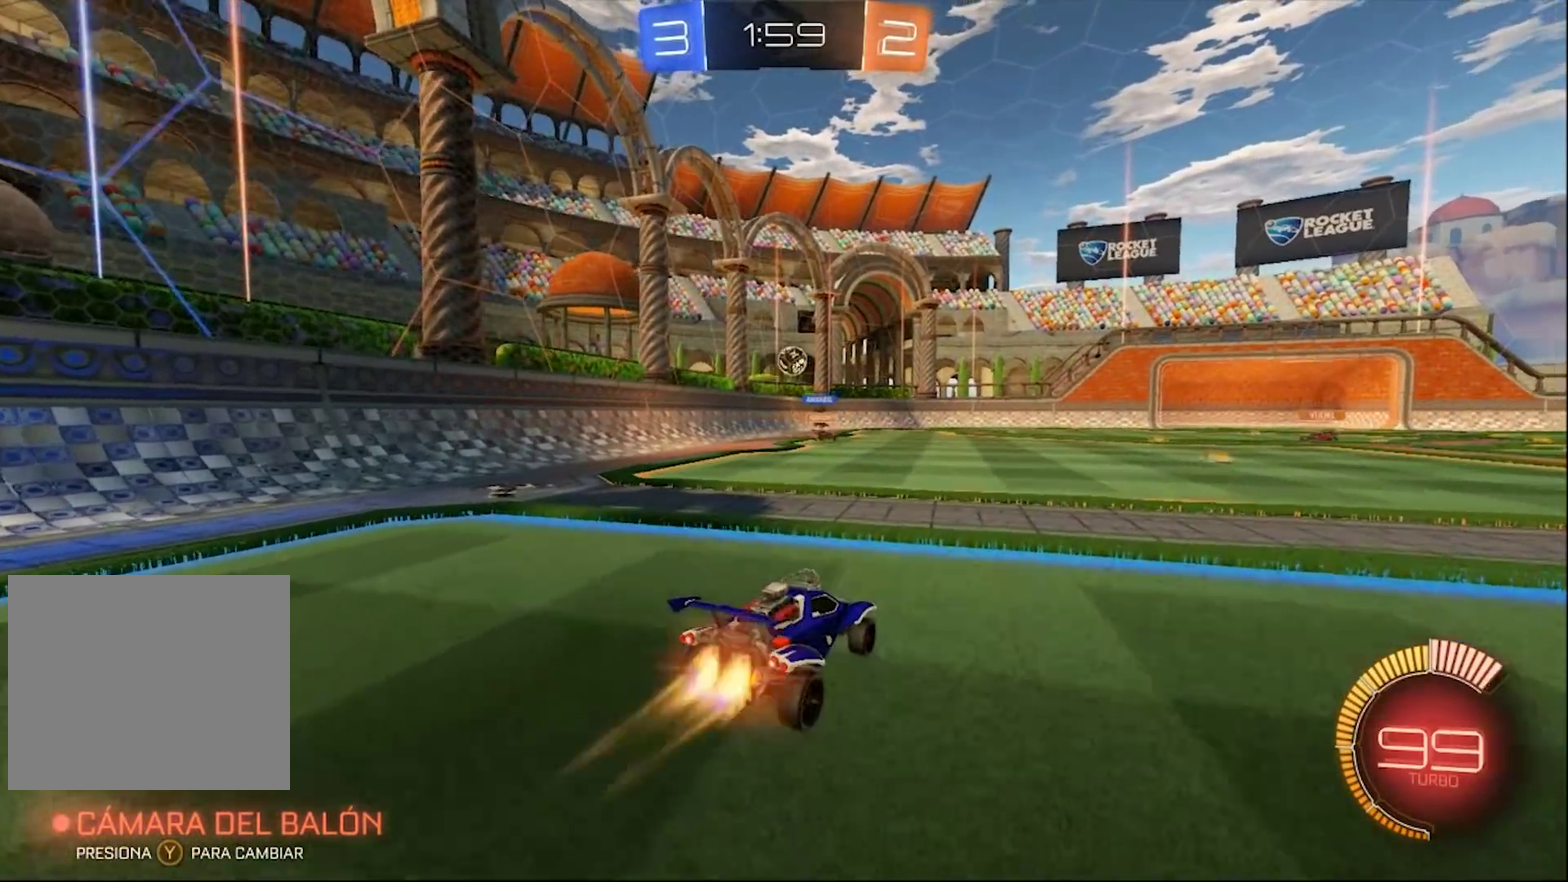
{"buttons": ["L2"], "left_stick": "center", "right_stick": "center", "events": [[133, "left_stick", "right"], [200, "CIRCLE", "up"], [367, "L2", "down"], [367, "R2", "up"], [433, "left_stick", "center"]]}
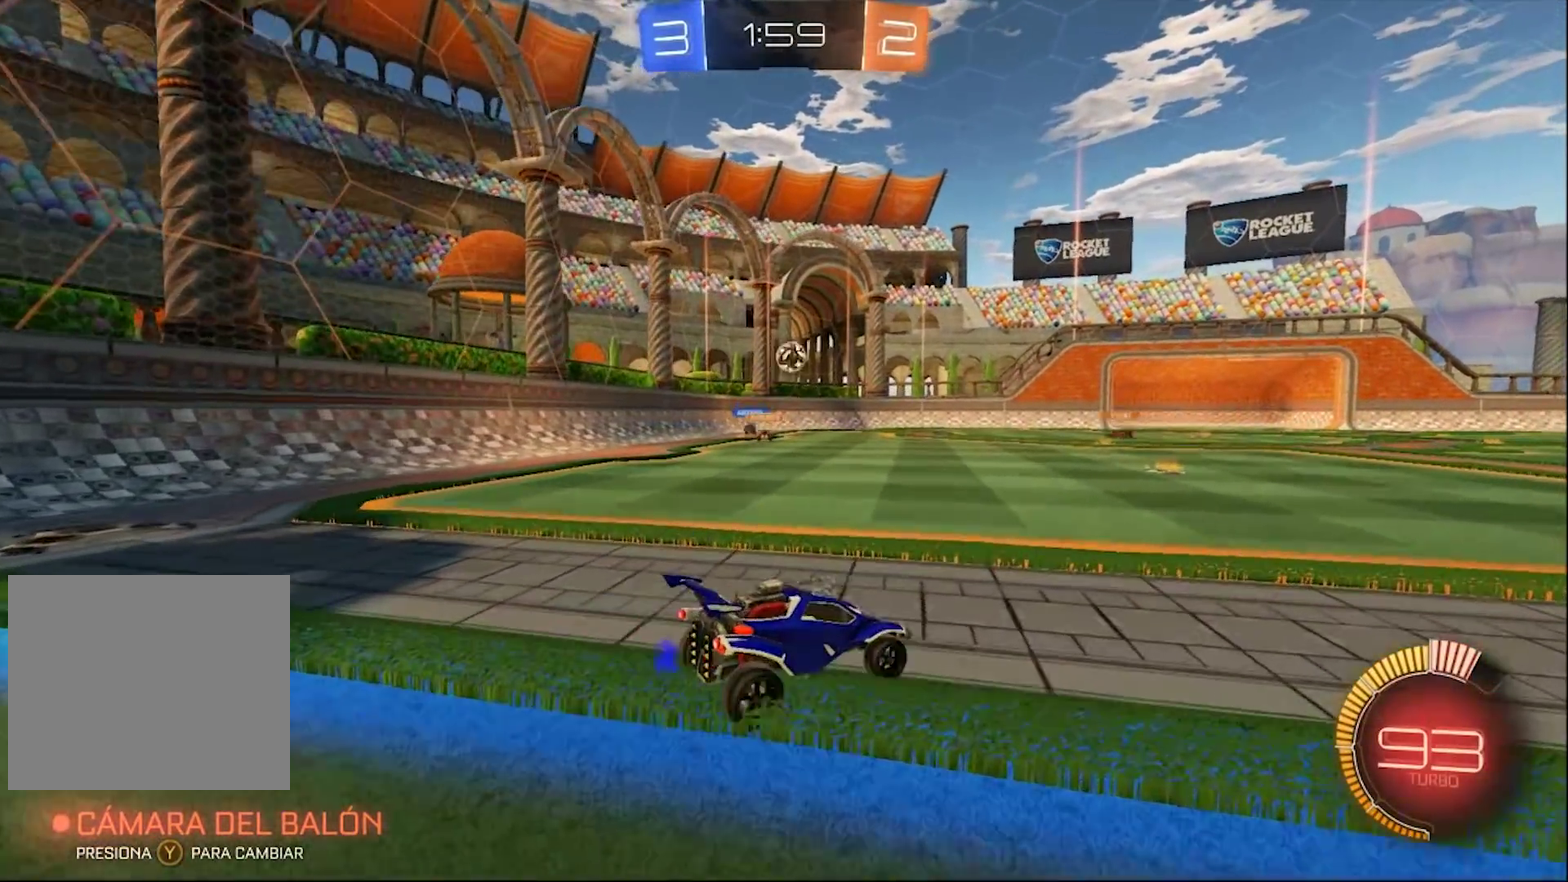
{"buttons": ["R2"], "left_stick": "left", "right_stick": "center", "events": [[300, "L2", "up"], [300, "R2", "down"], [433, "left_stick", "left"]]}
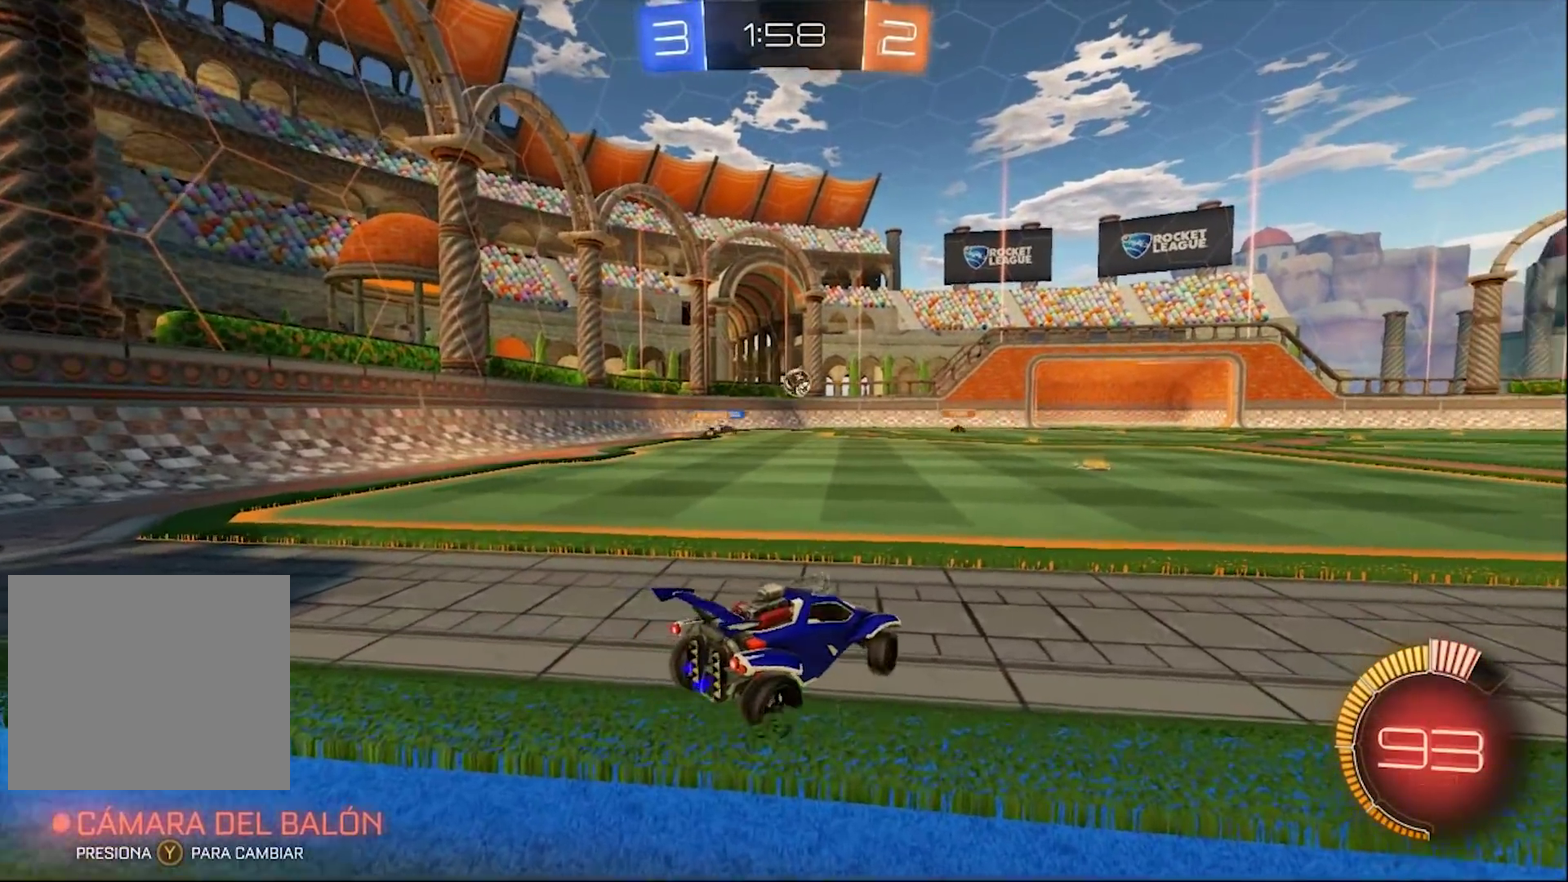
{"buttons": ["R2"], "left_stick": "center", "right_stick": "center", "events": [[300, "left_stick", "center"], [400, "left_stick", "left"], [500, "left_stick", "center"]]}
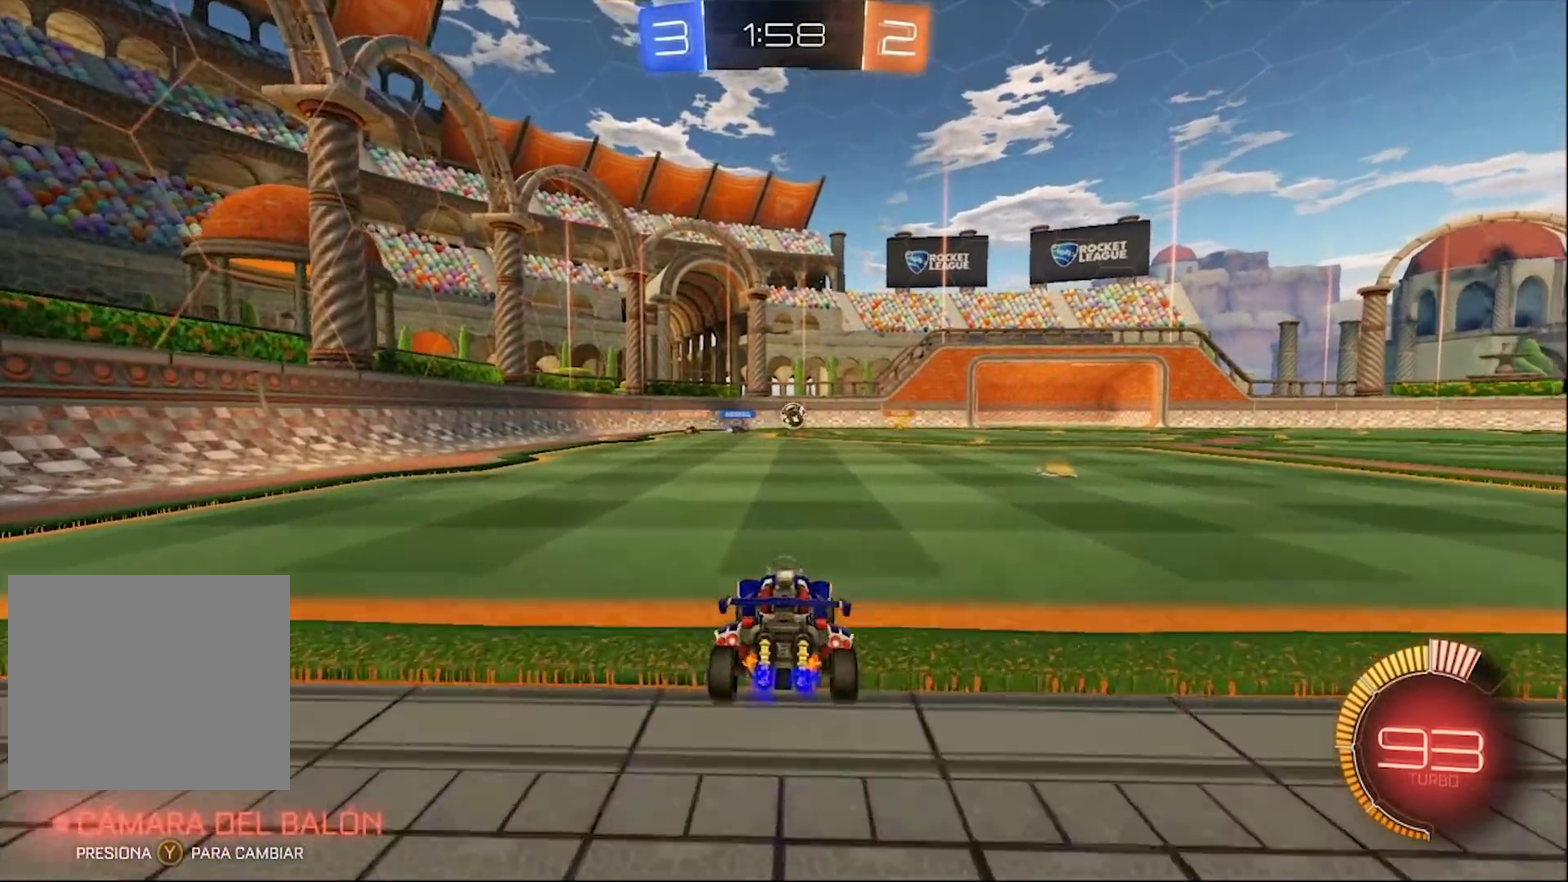
{"buttons": ["CIRCLE", "R2"], "left_stick": "center", "right_stick": "center", "events": [[67, "left_stick", "right"], [400, "left_stick", "center"], [433, "CIRCLE", "down"]]}
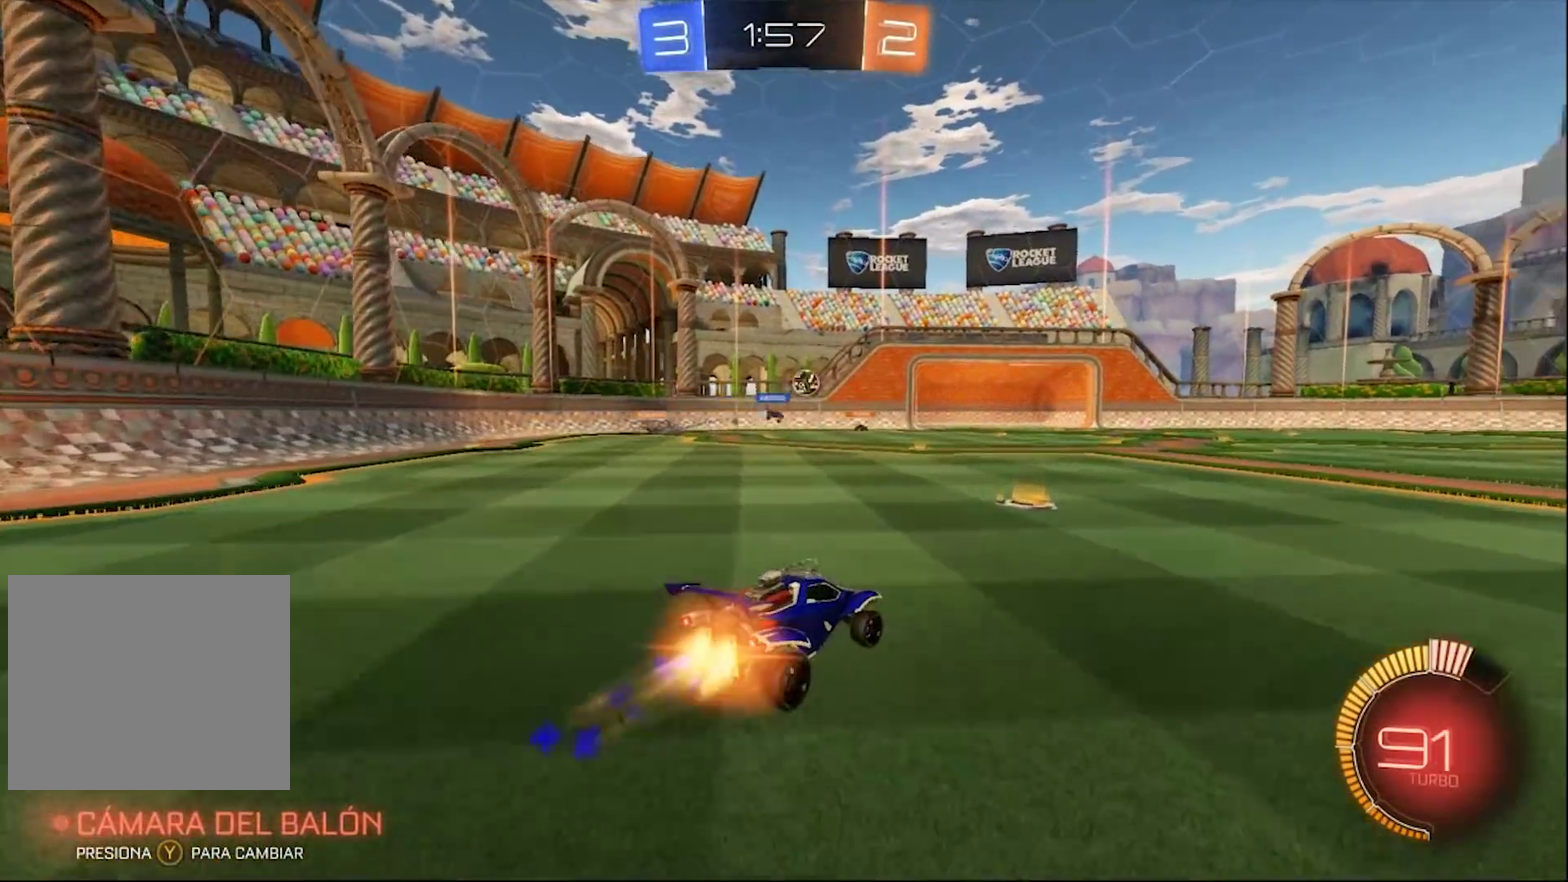
{"buttons": ["CIRCLE", "R2"], "left_stick": "center", "right_stick": "center", "events": [[233, "left_stick", "right"], [400, "left_stick", "center"]]}